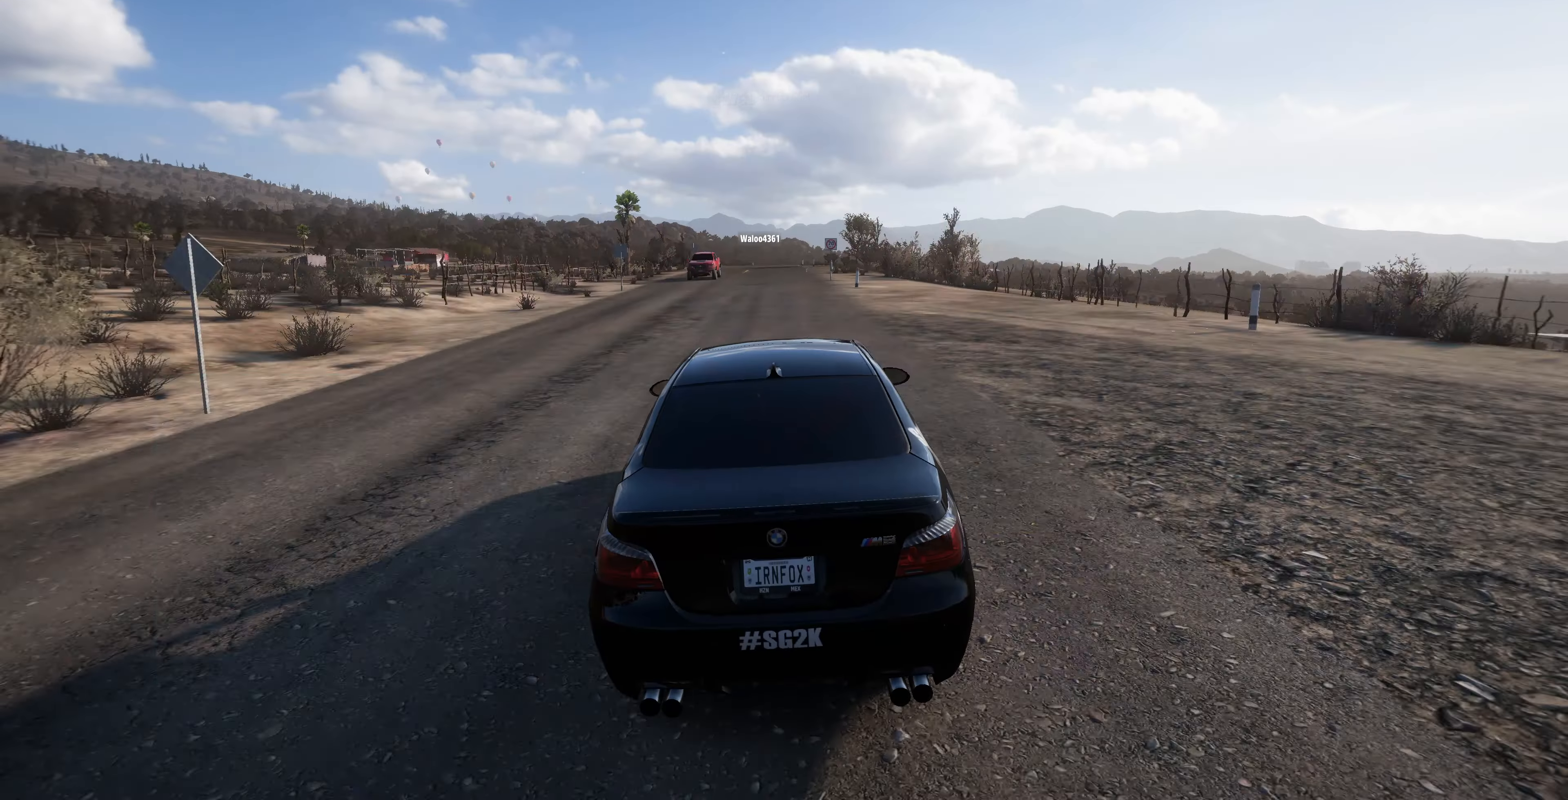
Gameplay with a controller (PlayStation layout); each line is a JSON object with the inputs held at the frame after it. "events" lists button and stick changes between this image and that frame as [ms after this image, input, new state], when the widget could be followed in between.
{"buttons": ["R2"], "left_stick": "center", "right_stick": "center", "events": [[500, "R2", "down"]]}
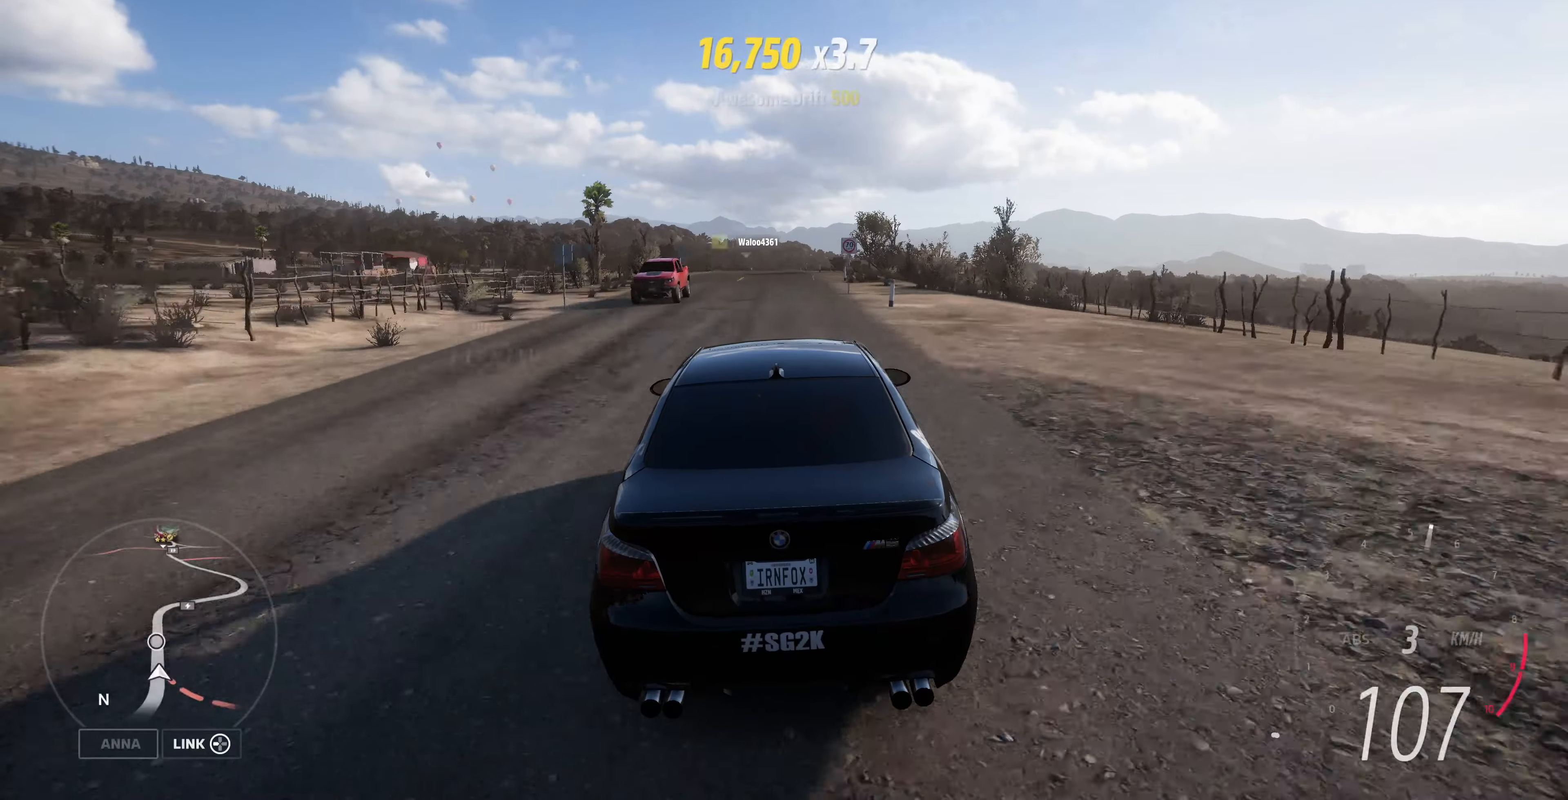
{"buttons": ["R2"], "left_stick": "center", "right_stick": "up", "events": [[67, "right_stick", "up"]]}
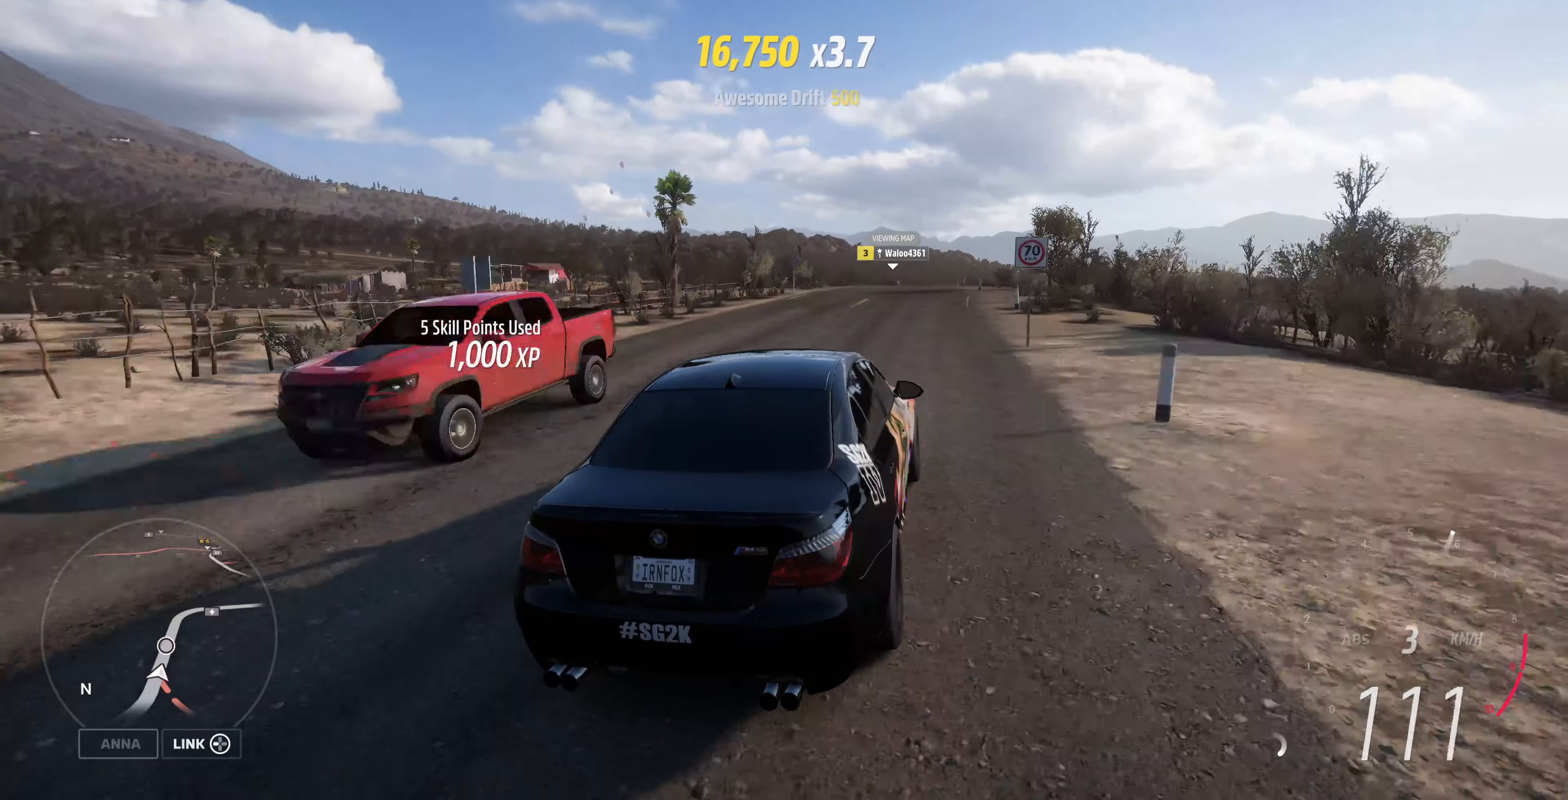
{"buttons": ["R2"], "left_stick": "center", "right_stick": "up", "events": []}
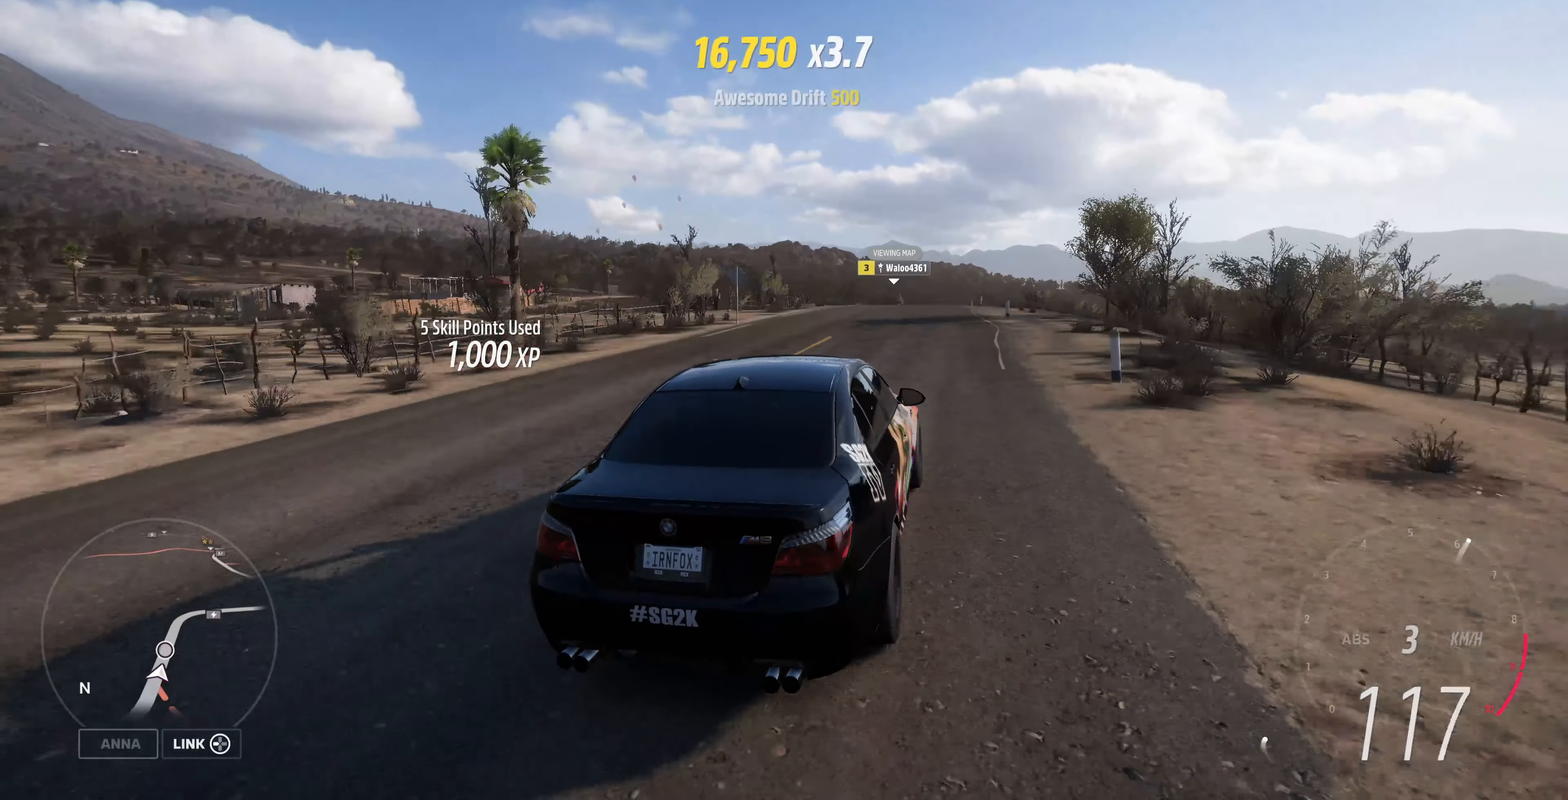
{"buttons": ["R2"], "left_stick": "up", "right_stick": "center", "events": [[300, "left_stick", "up"], [434, "right_stick", "center"]]}
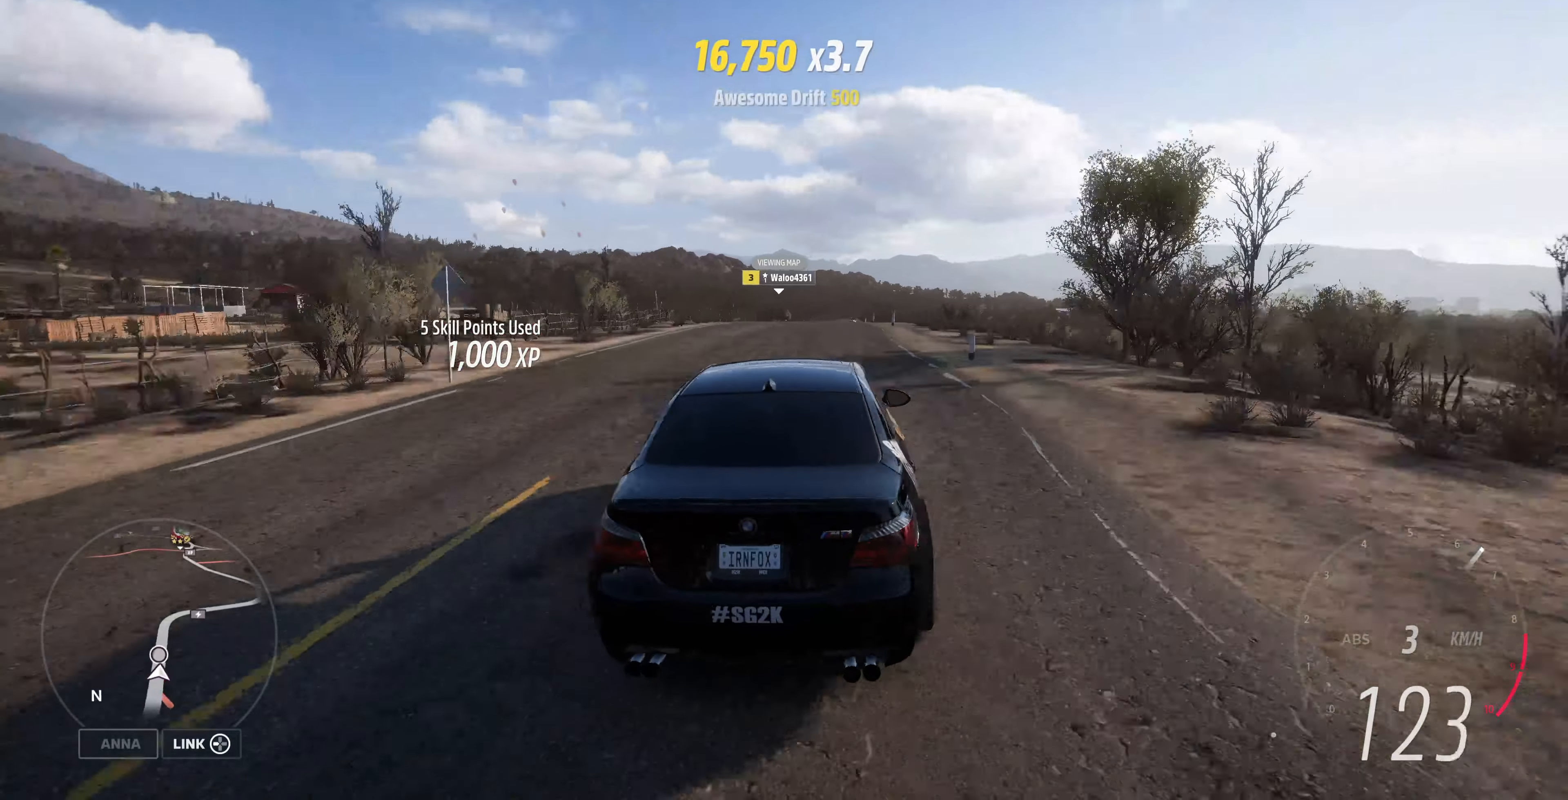
{"buttons": ["R2"], "left_stick": "up", "right_stick": "center", "events": []}
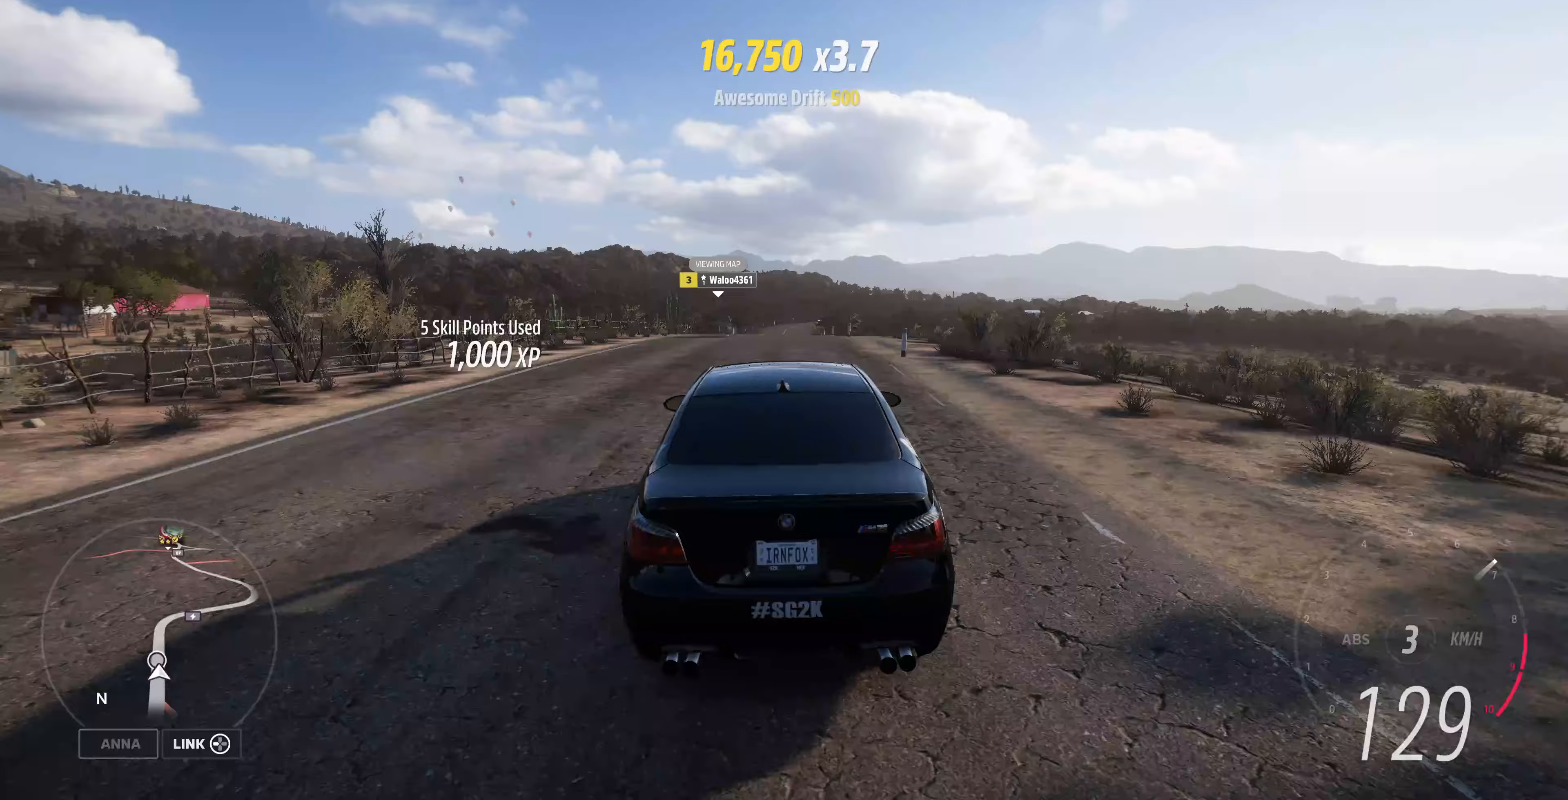
{"buttons": ["R2"], "left_stick": "up", "right_stick": "down", "events": [[467, "right_stick", "down"]]}
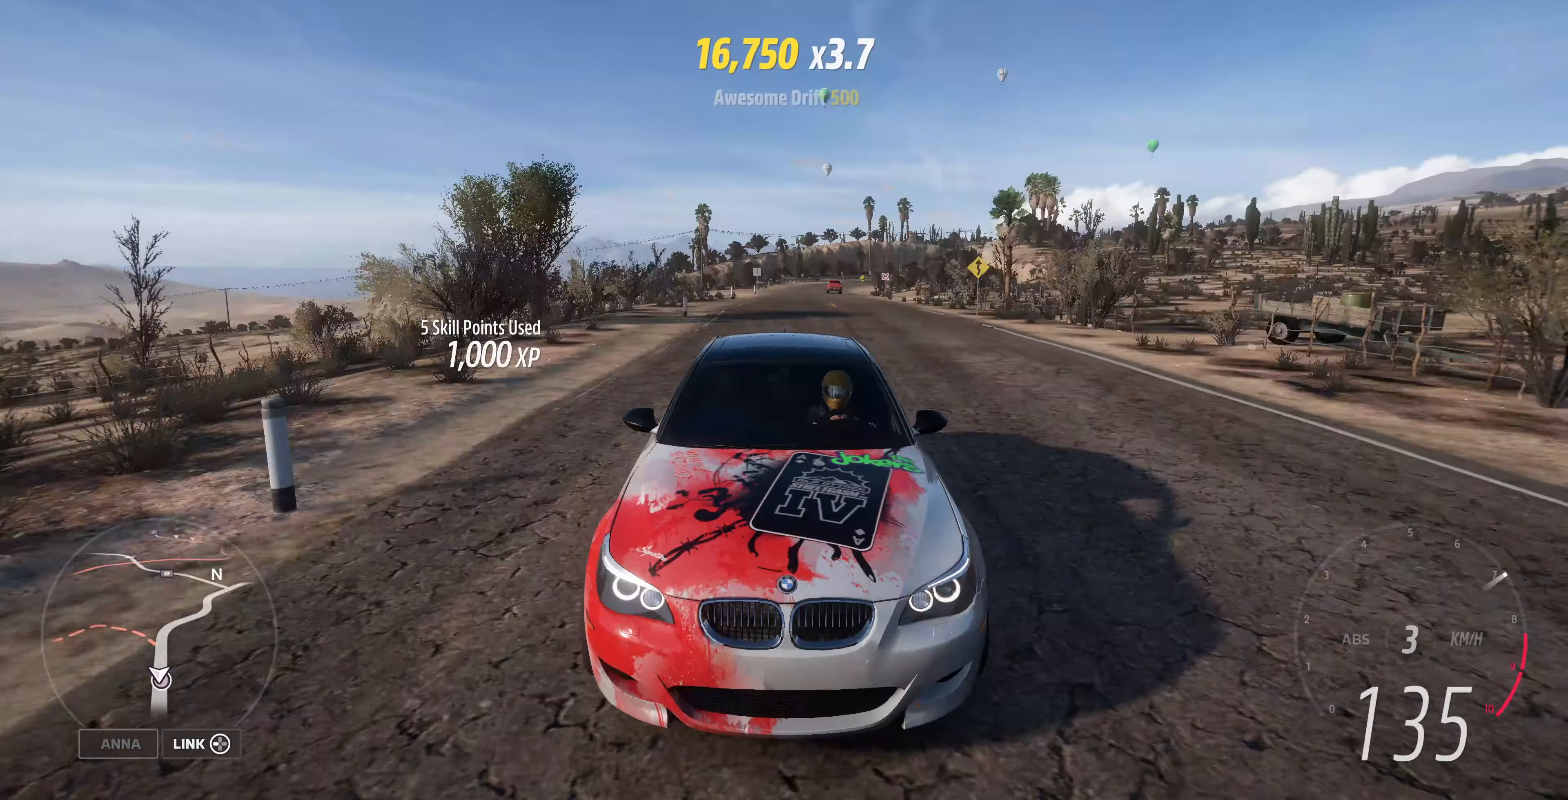
{"buttons": ["R2"], "left_stick": "up", "right_stick": "down", "events": []}
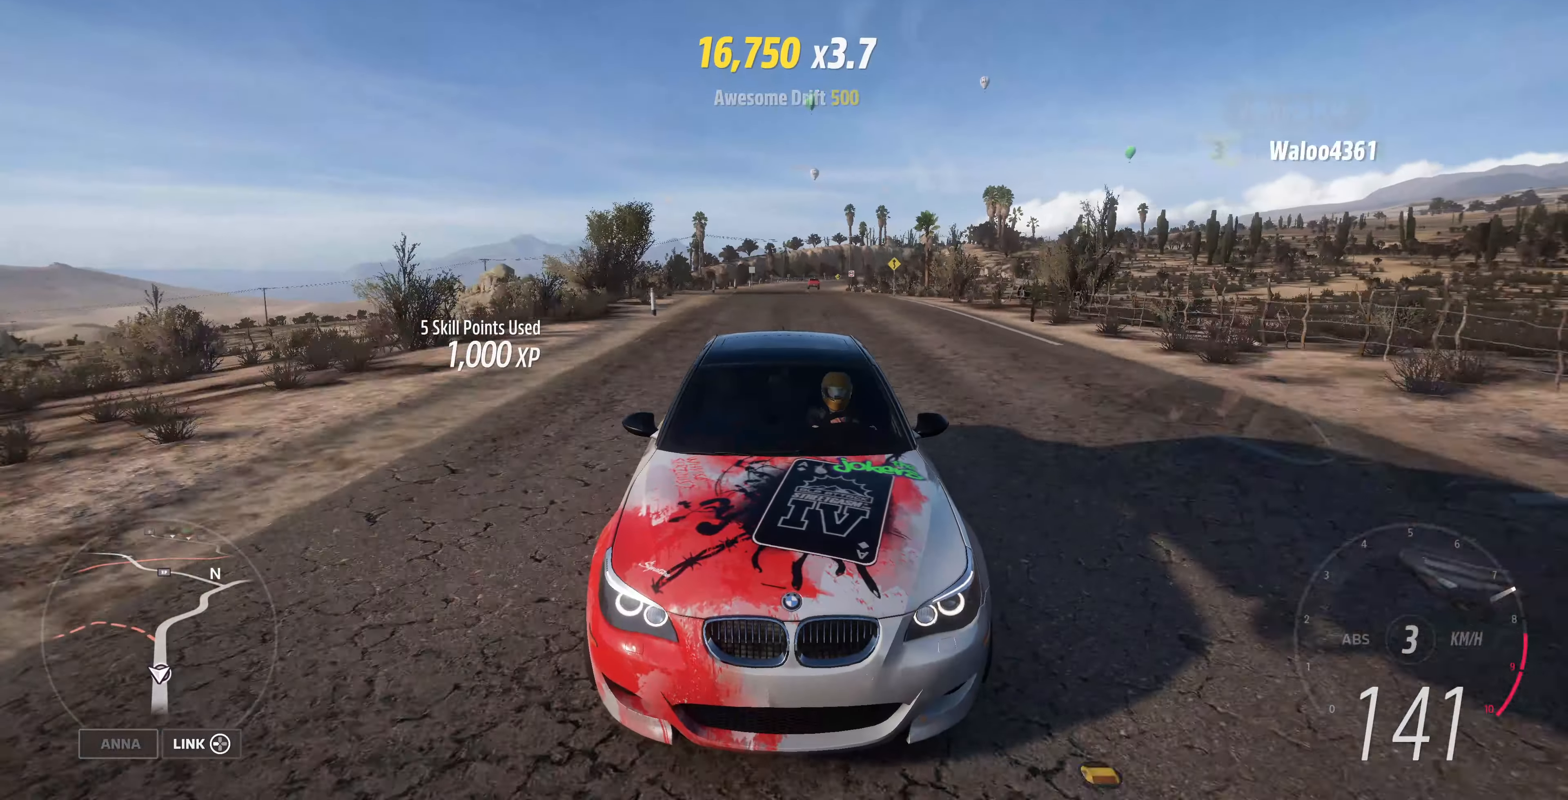
{"buttons": ["R2"], "left_stick": "up", "right_stick": "down", "events": []}
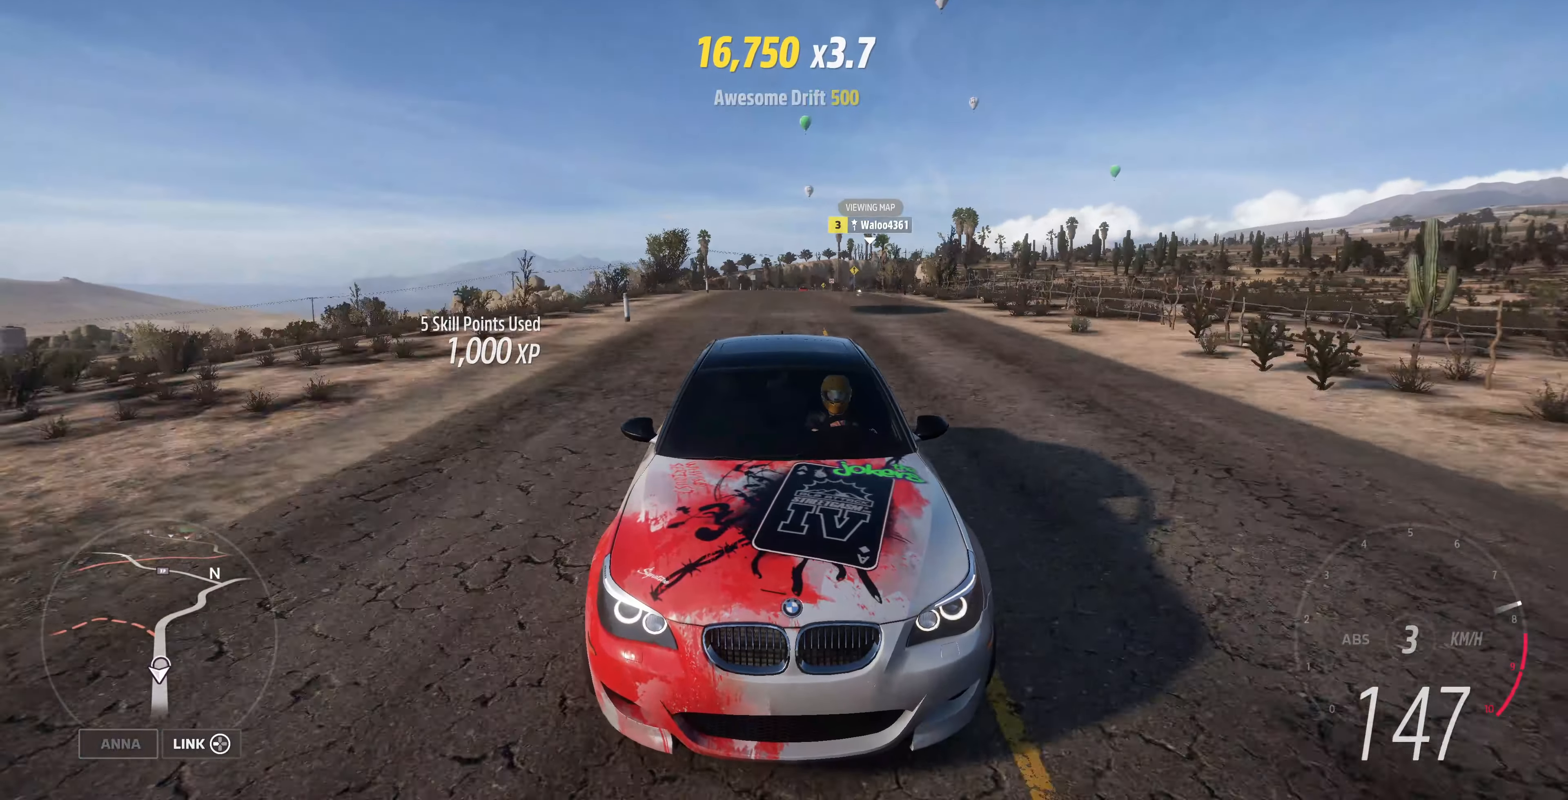
{"buttons": ["R2"], "left_stick": "up", "right_stick": "down", "events": []}
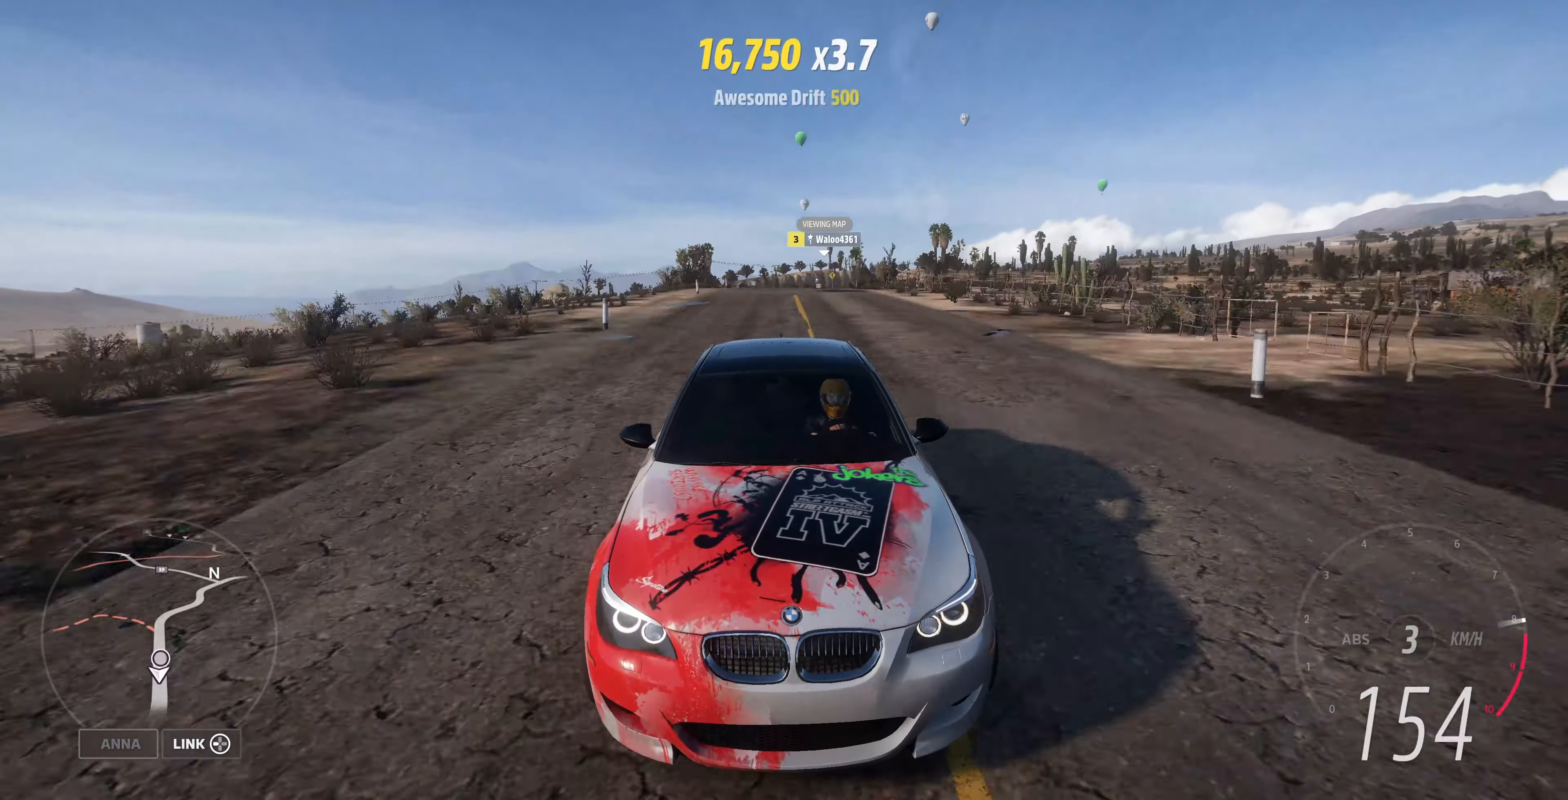
{"buttons": ["R2"], "left_stick": "up", "right_stick": "center", "events": [[67, "right_stick", "center"]]}
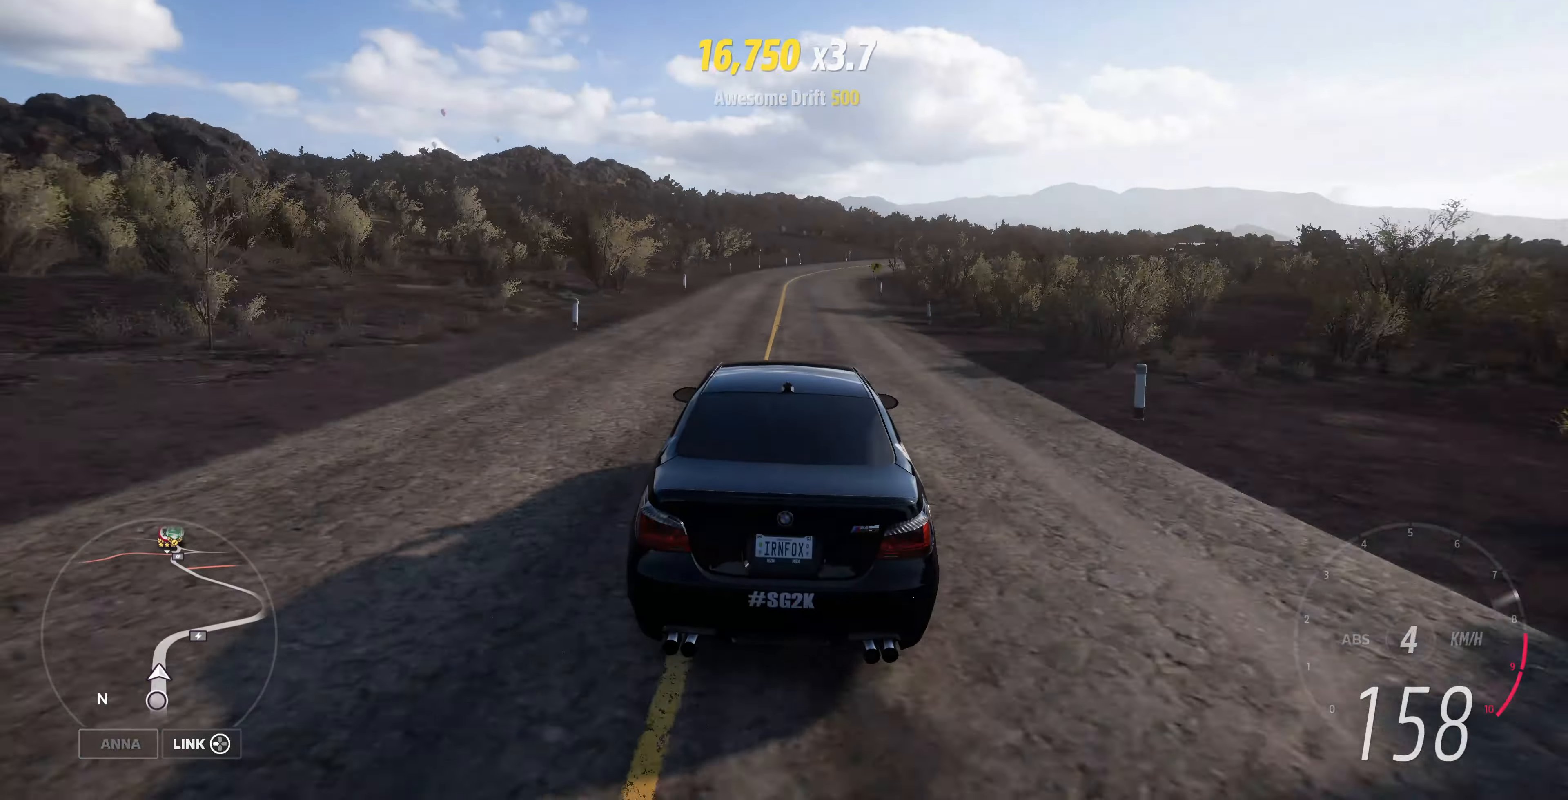
{"buttons": [], "left_stick": "up-right", "right_stick": "center", "events": [[433, "left_stick", "up-right"], [500, "R2", "up"]]}
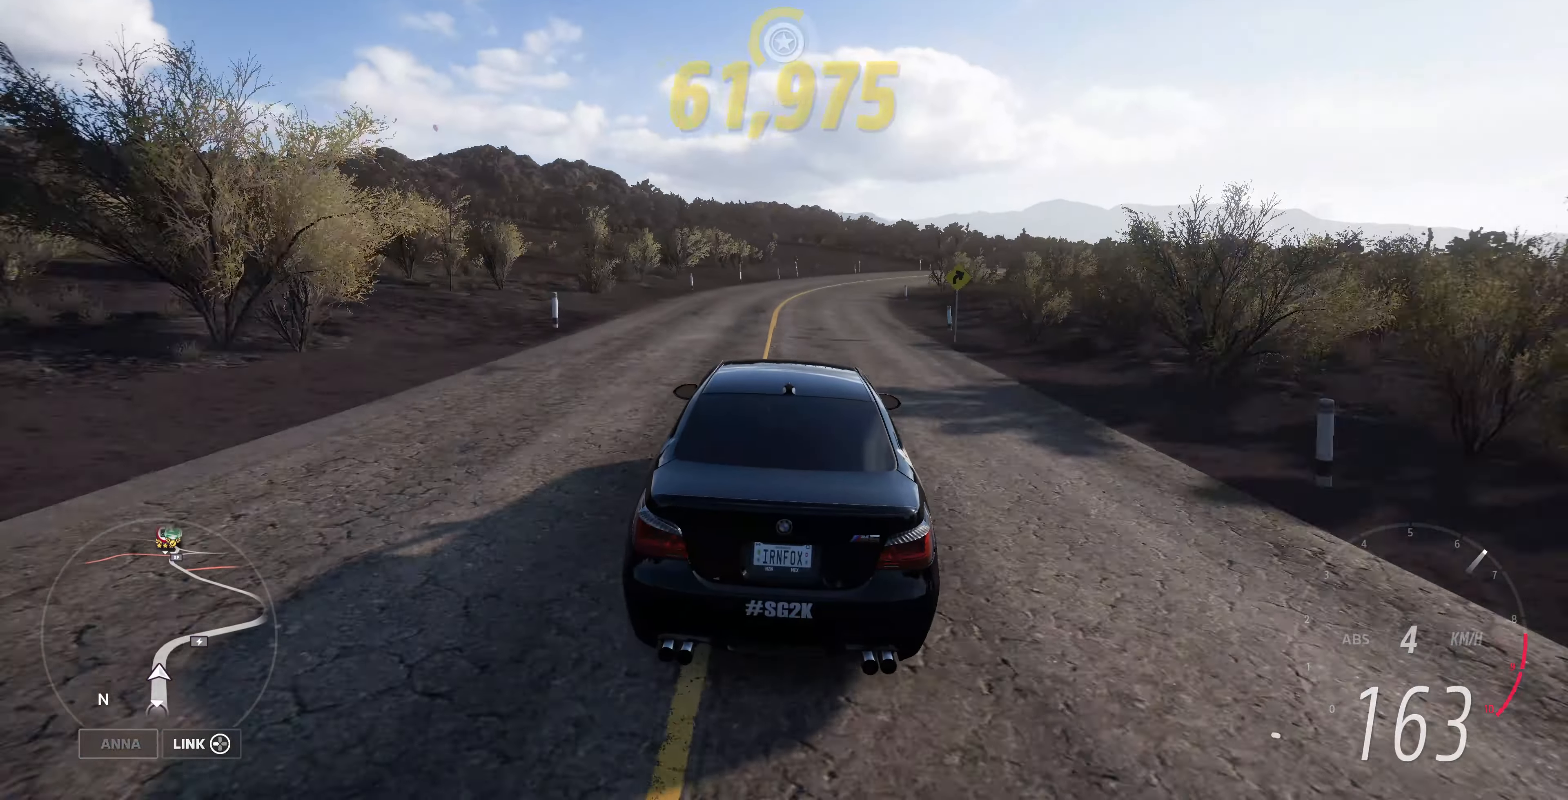
{"buttons": [], "left_stick": "up-right", "right_stick": "down", "events": [[500, "right_stick", "down"]]}
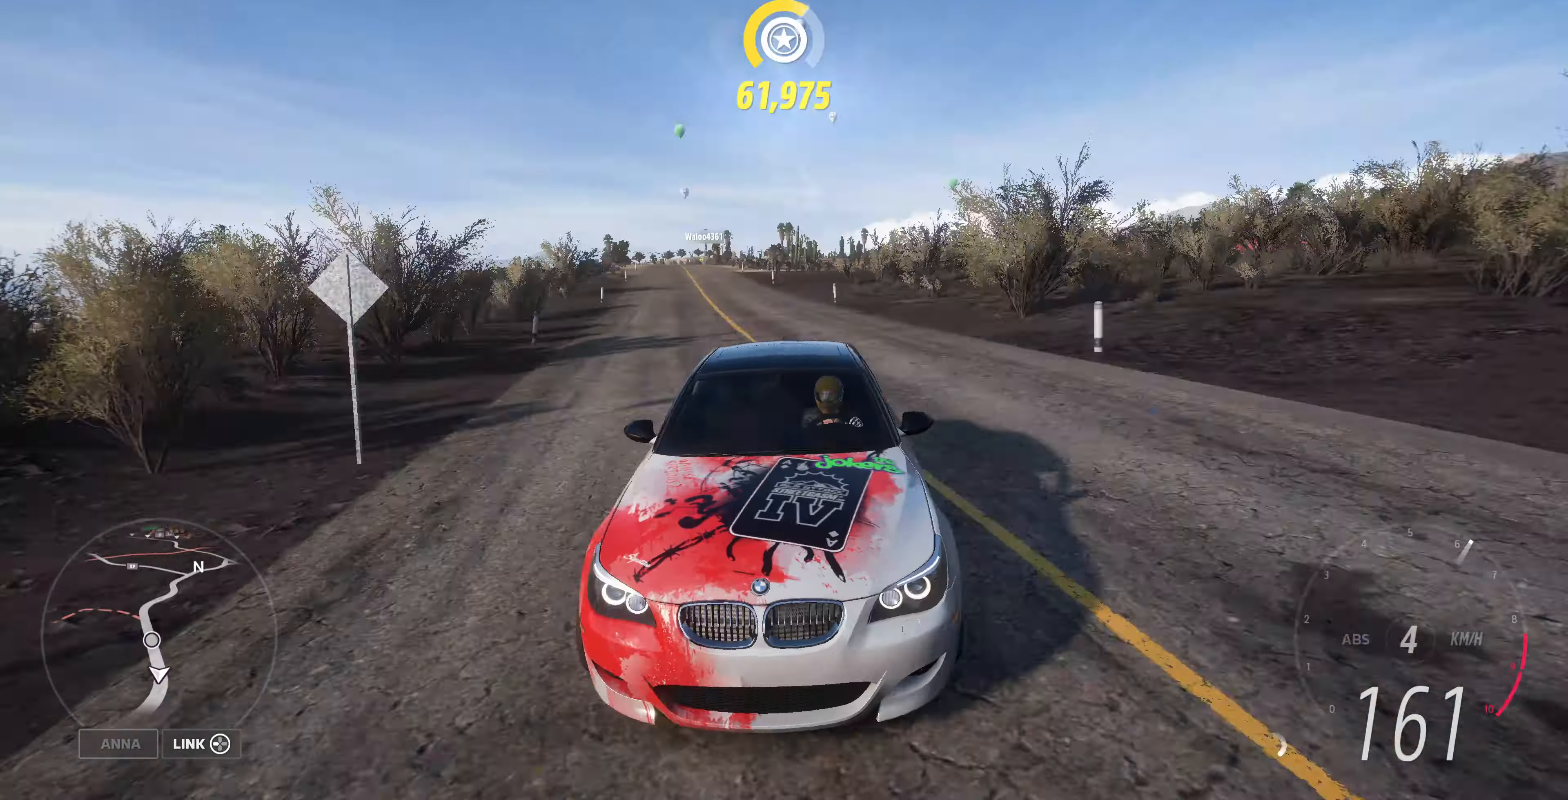
{"buttons": [], "left_stick": "up-right", "right_stick": "down", "events": [[33, "left_stick", "up"], [300, "left_stick", "up-right"]]}
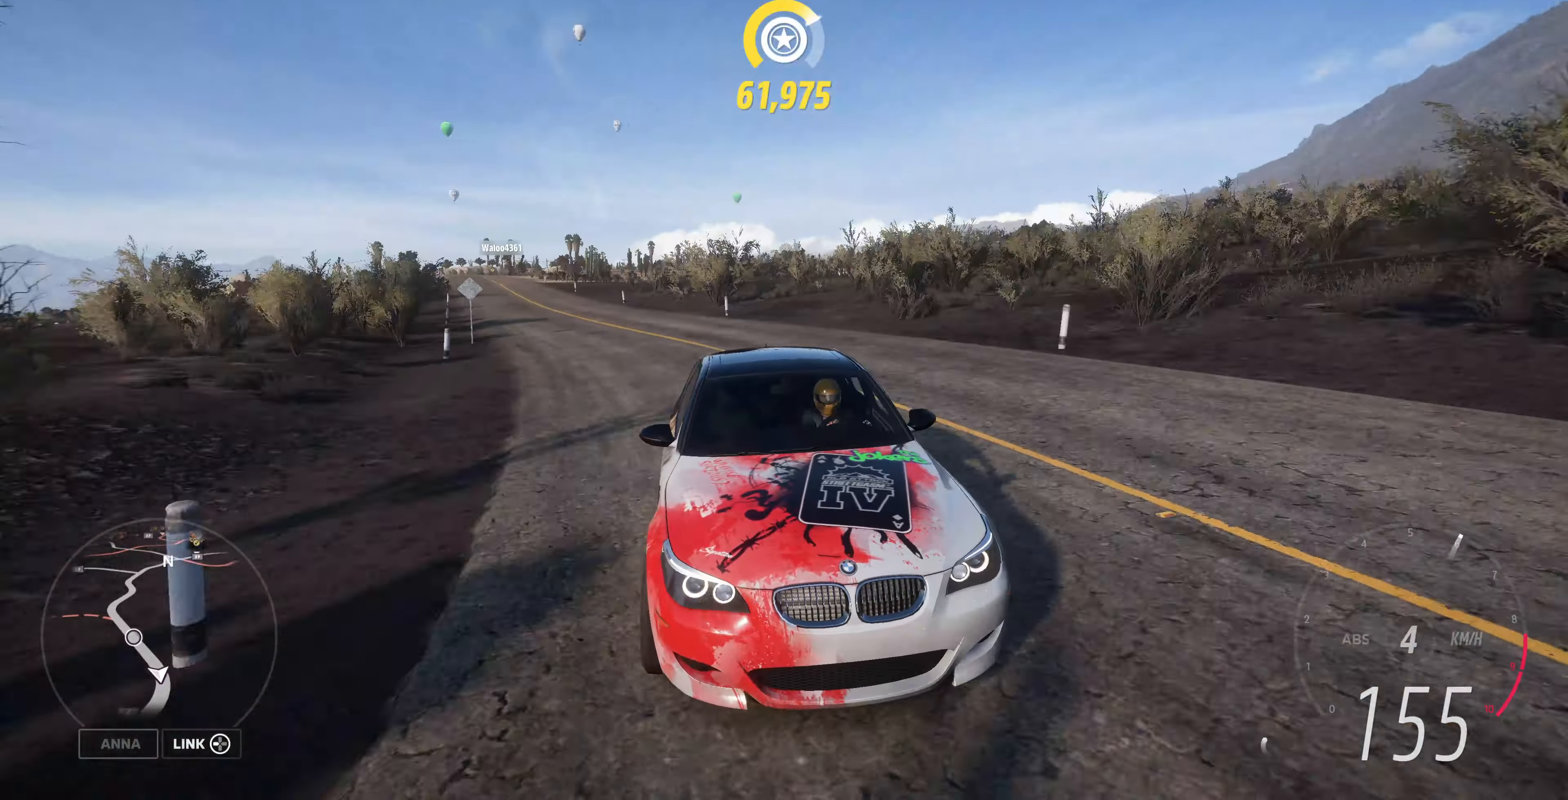
{"buttons": [], "left_stick": "up-right", "right_stick": "center", "events": [[367, "right_stick", "center"]]}
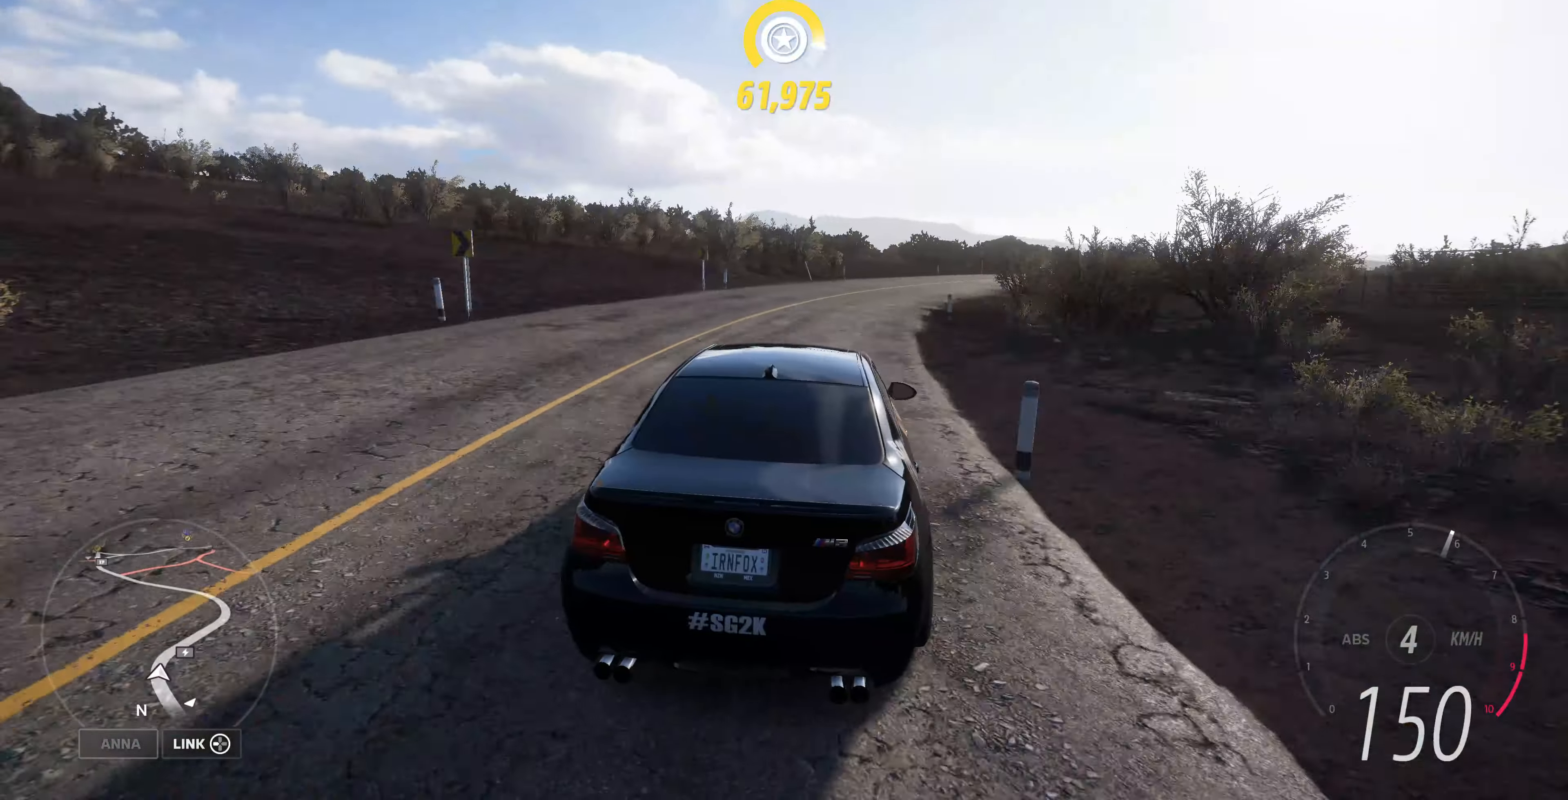
{"buttons": [], "left_stick": "up-right", "right_stick": "center", "events": []}
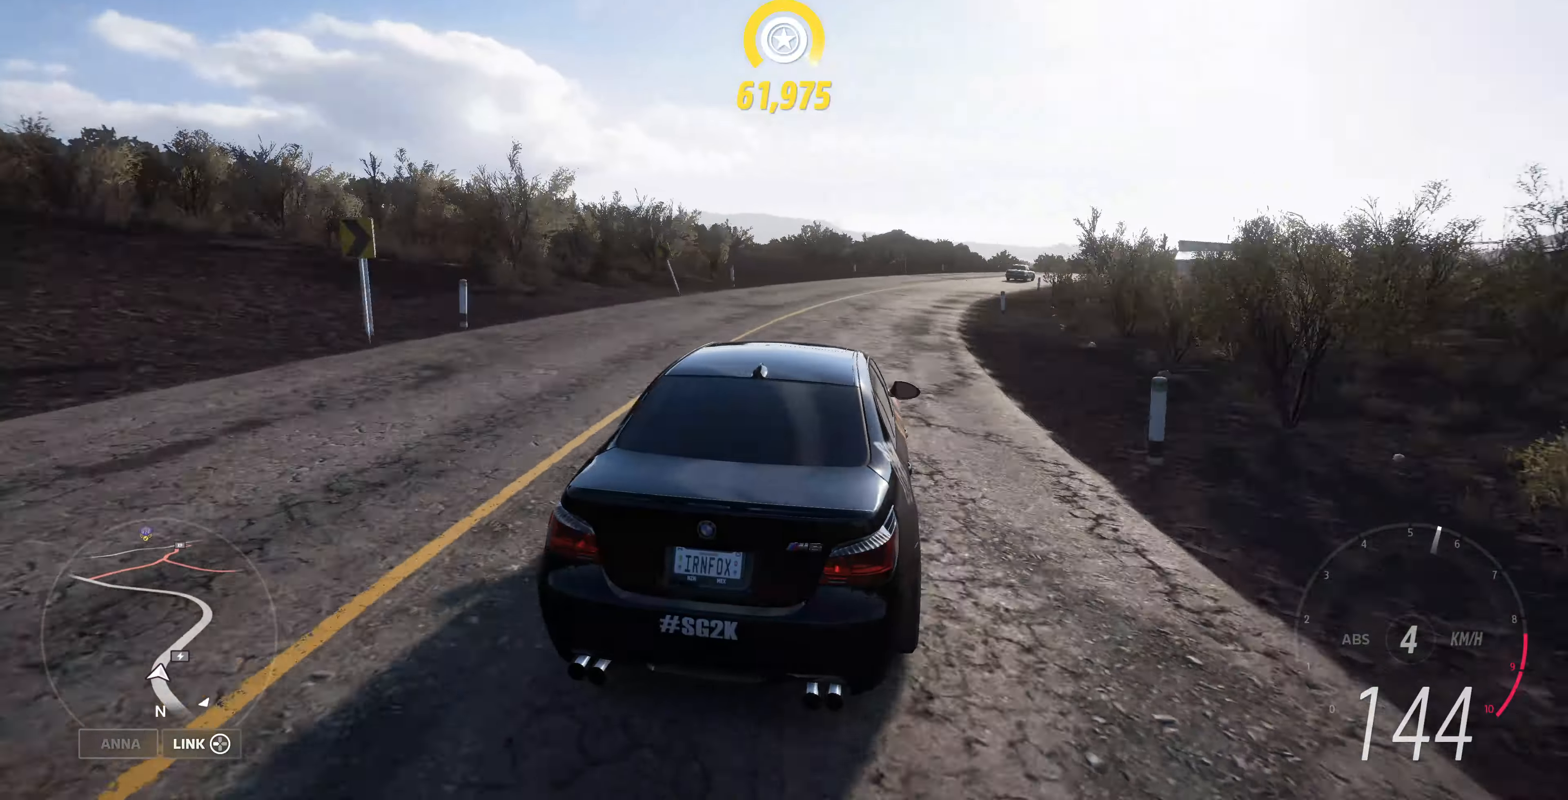
{"buttons": [], "left_stick": "up-right", "right_stick": "up-right", "events": [[233, "right_stick", "up-right"]]}
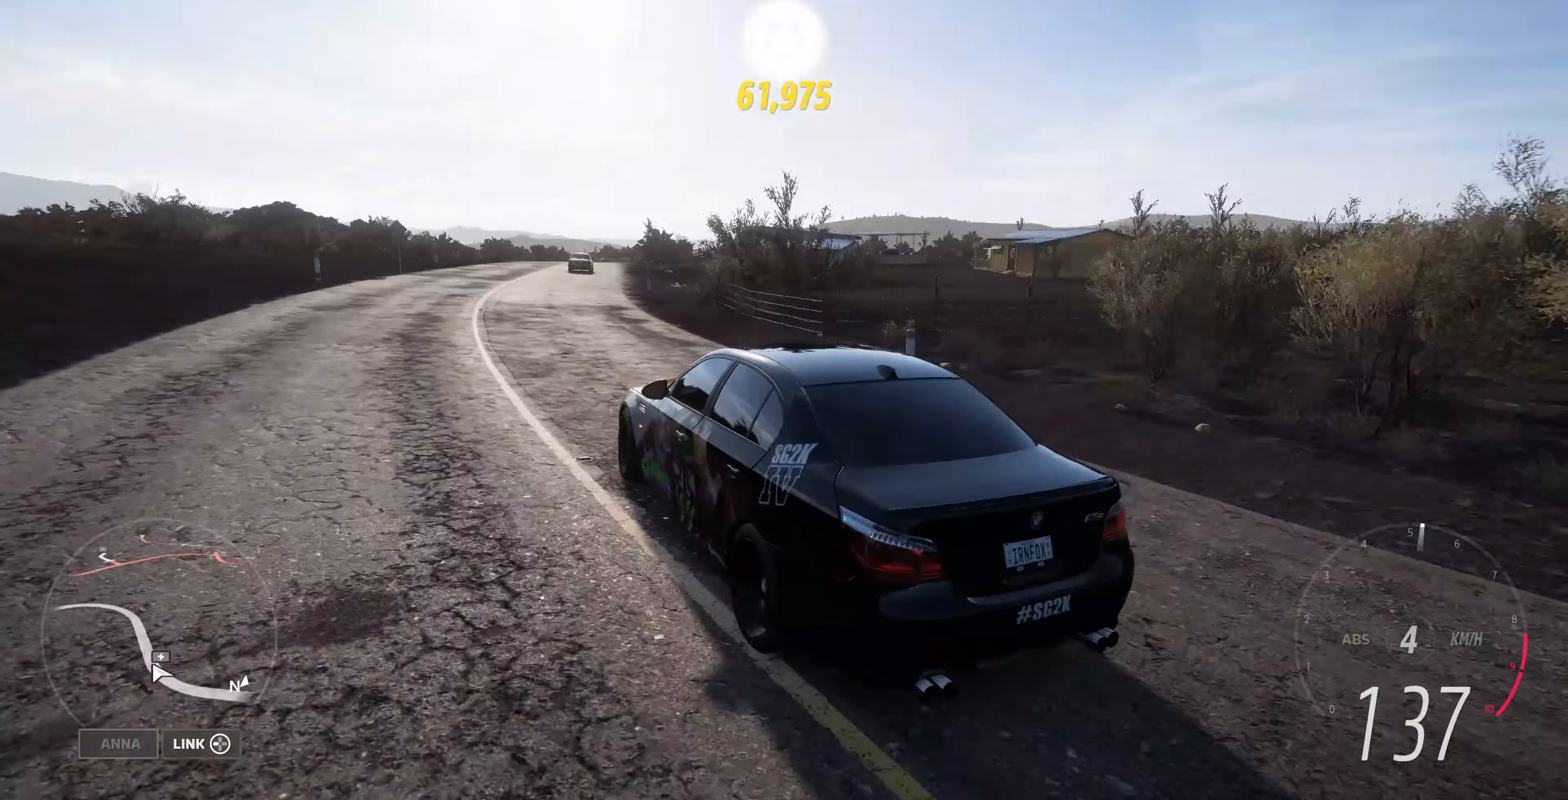
{"buttons": ["R2"], "left_stick": "up-right", "right_stick": "up-right", "events": [[66, "R2", "down"]]}
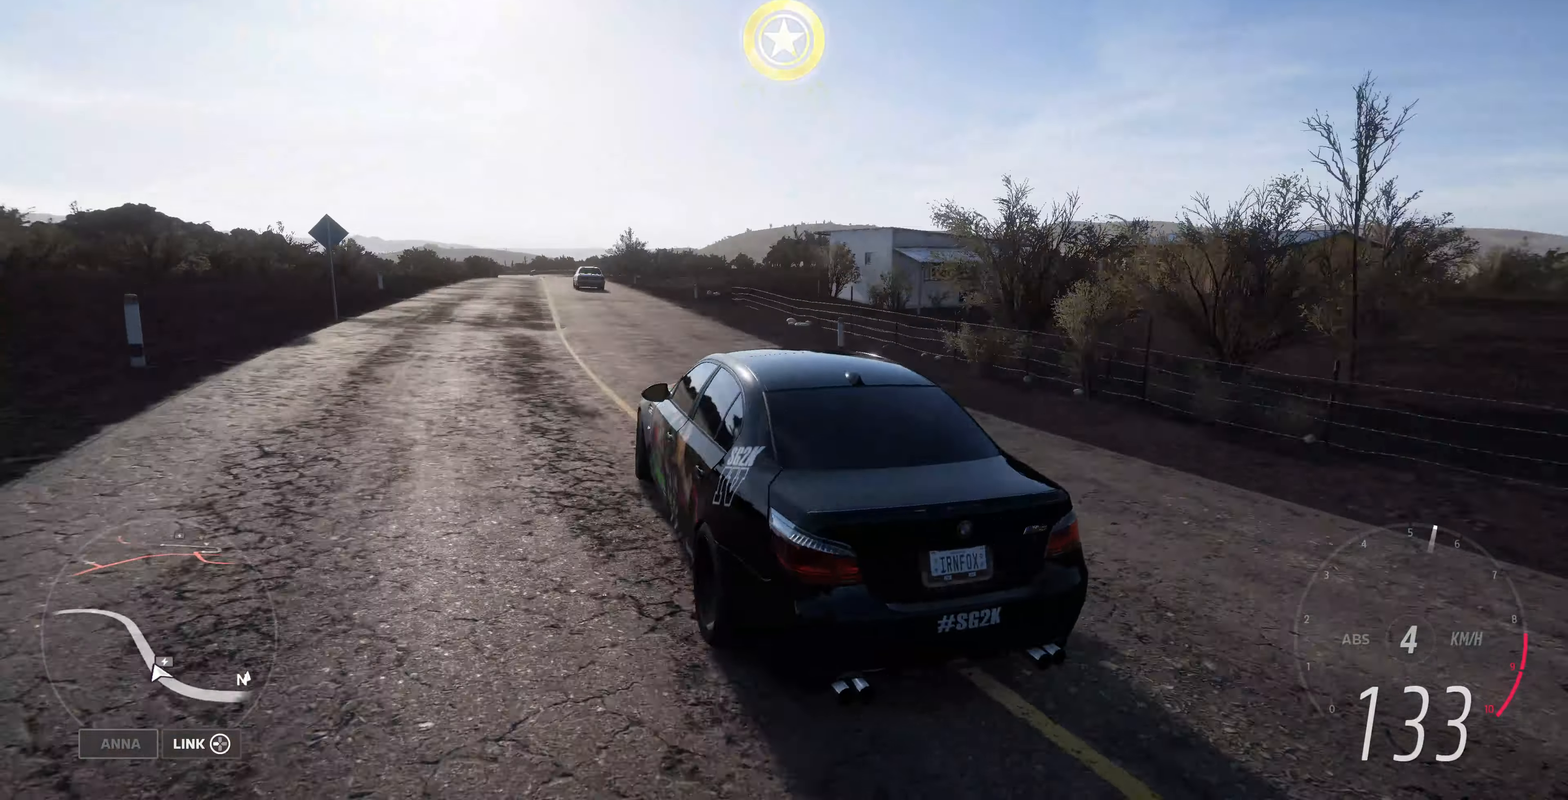
{"buttons": ["R2"], "left_stick": "up-left", "right_stick": "up", "events": [[166, "right_stick", "up"], [433, "left_stick", "up-left"]]}
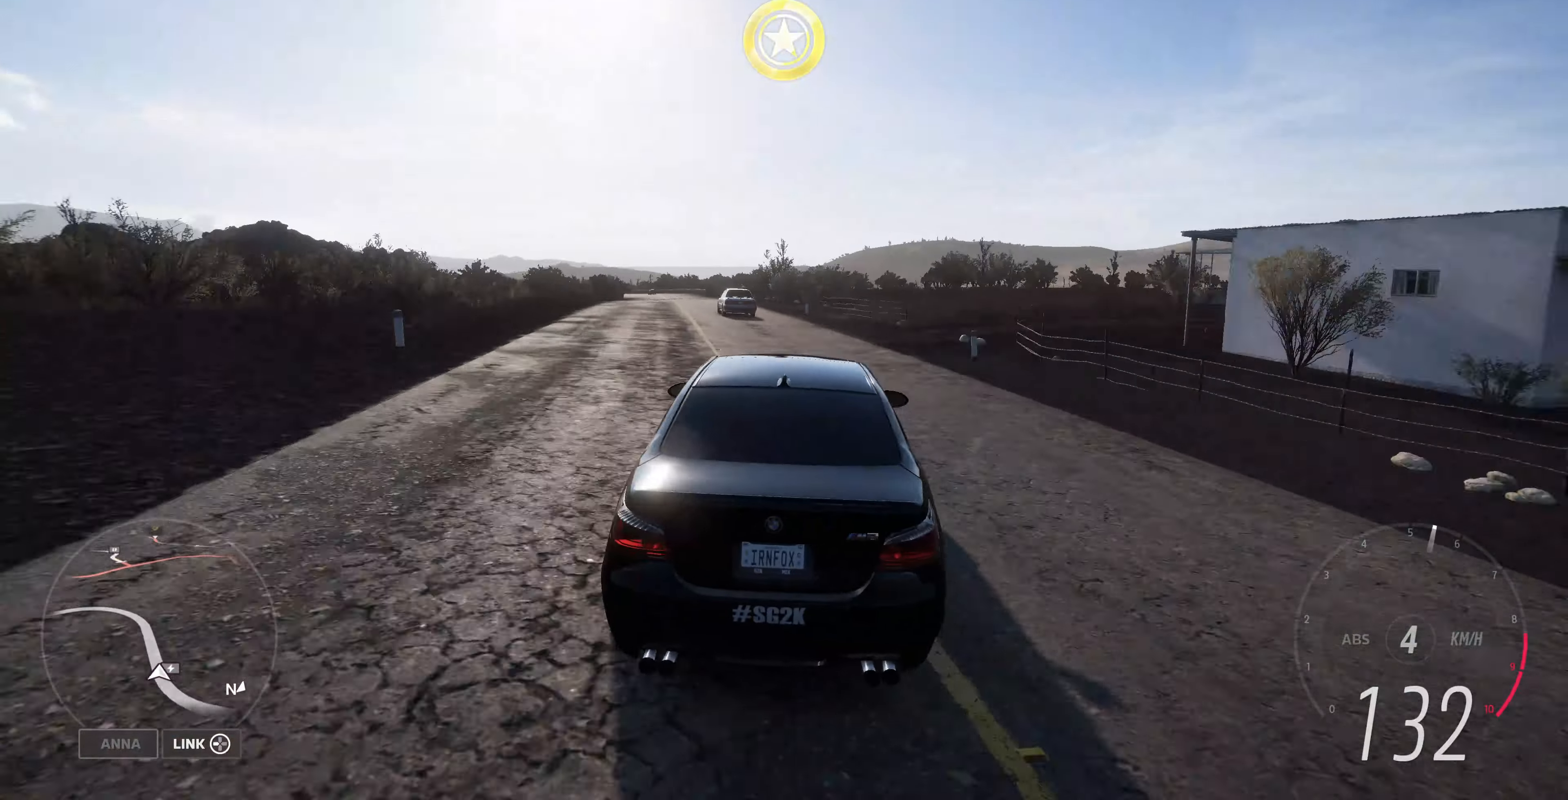
{"buttons": ["R2"], "left_stick": "center", "right_stick": "up", "events": [[400, "left_stick", "center"]]}
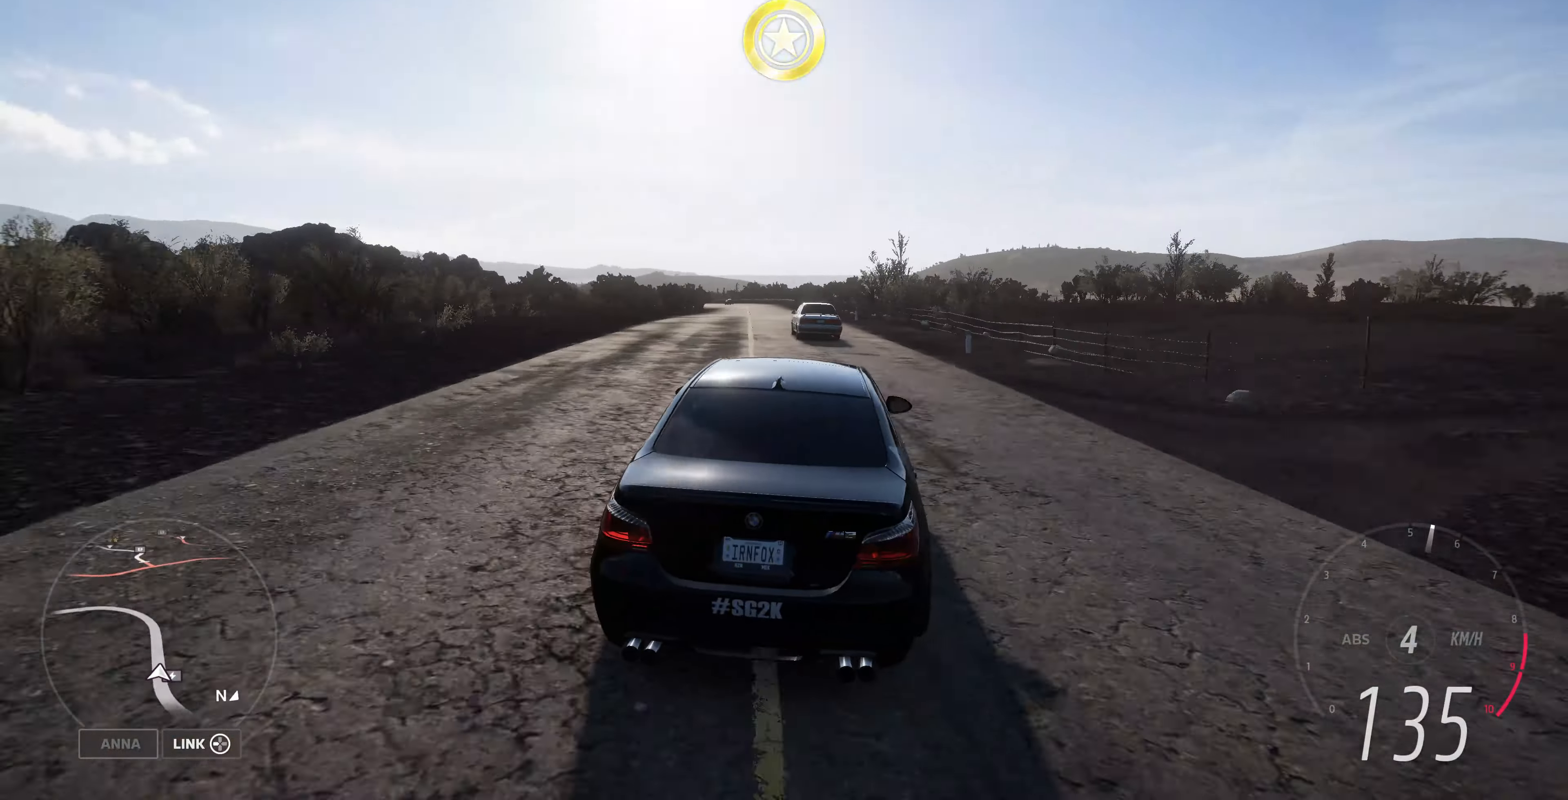
{"buttons": ["R2"], "left_stick": "center", "right_stick": "up-left", "events": [[66, "right_stick", "up-left"], [200, "left_stick", "left"], [400, "left_stick", "center"]]}
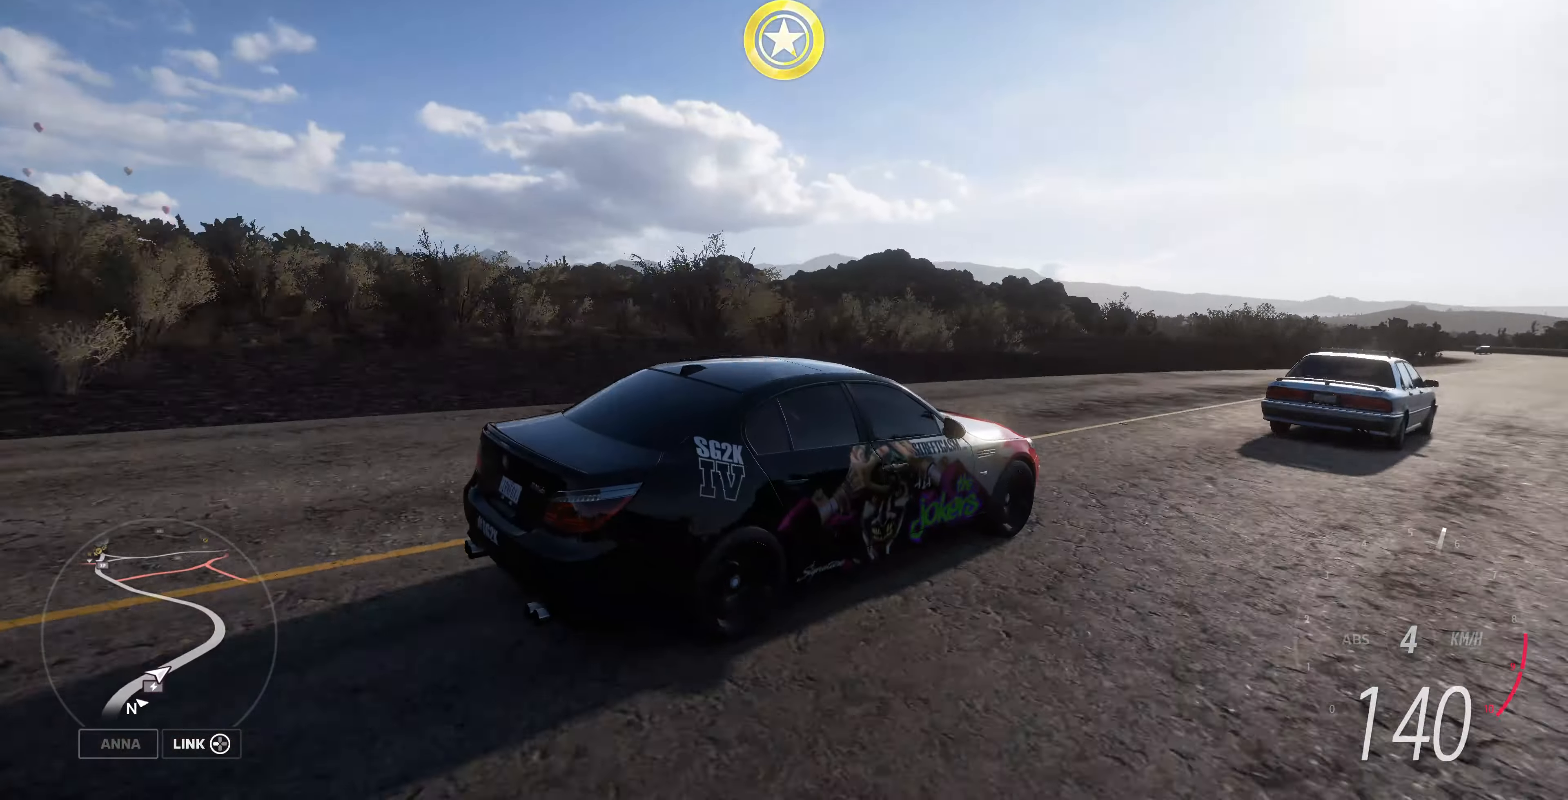
{"buttons": ["R2"], "left_stick": "center", "right_stick": "center", "events": [[66, "left_stick", "right"], [266, "left_stick", "left"], [433, "left_stick", "center"], [466, "right_stick", "center"]]}
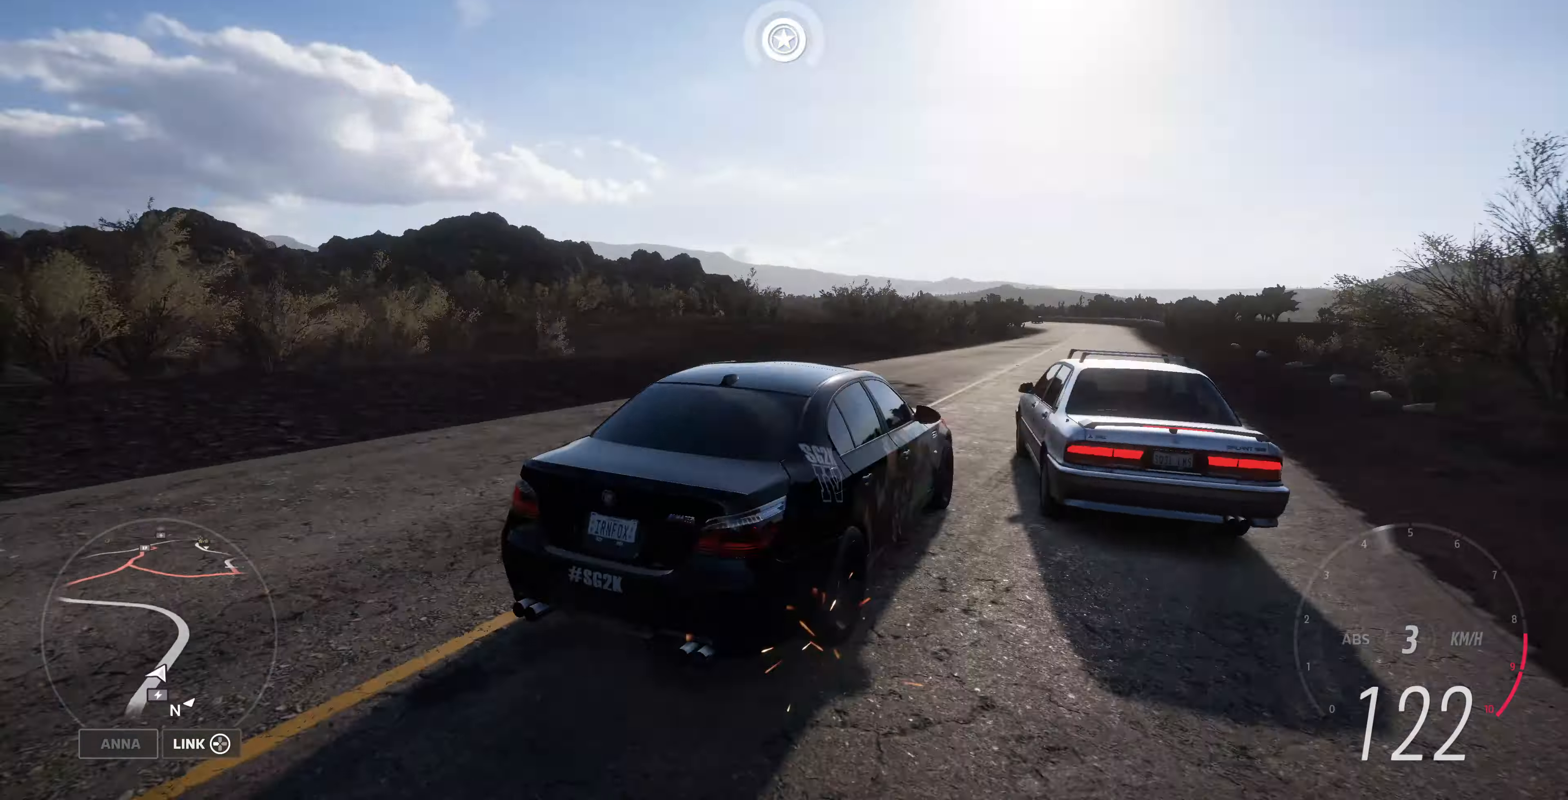
{"buttons": ["R2"], "left_stick": "up-left", "right_stick": "center", "events": [[400, "left_stick", "up-left"]]}
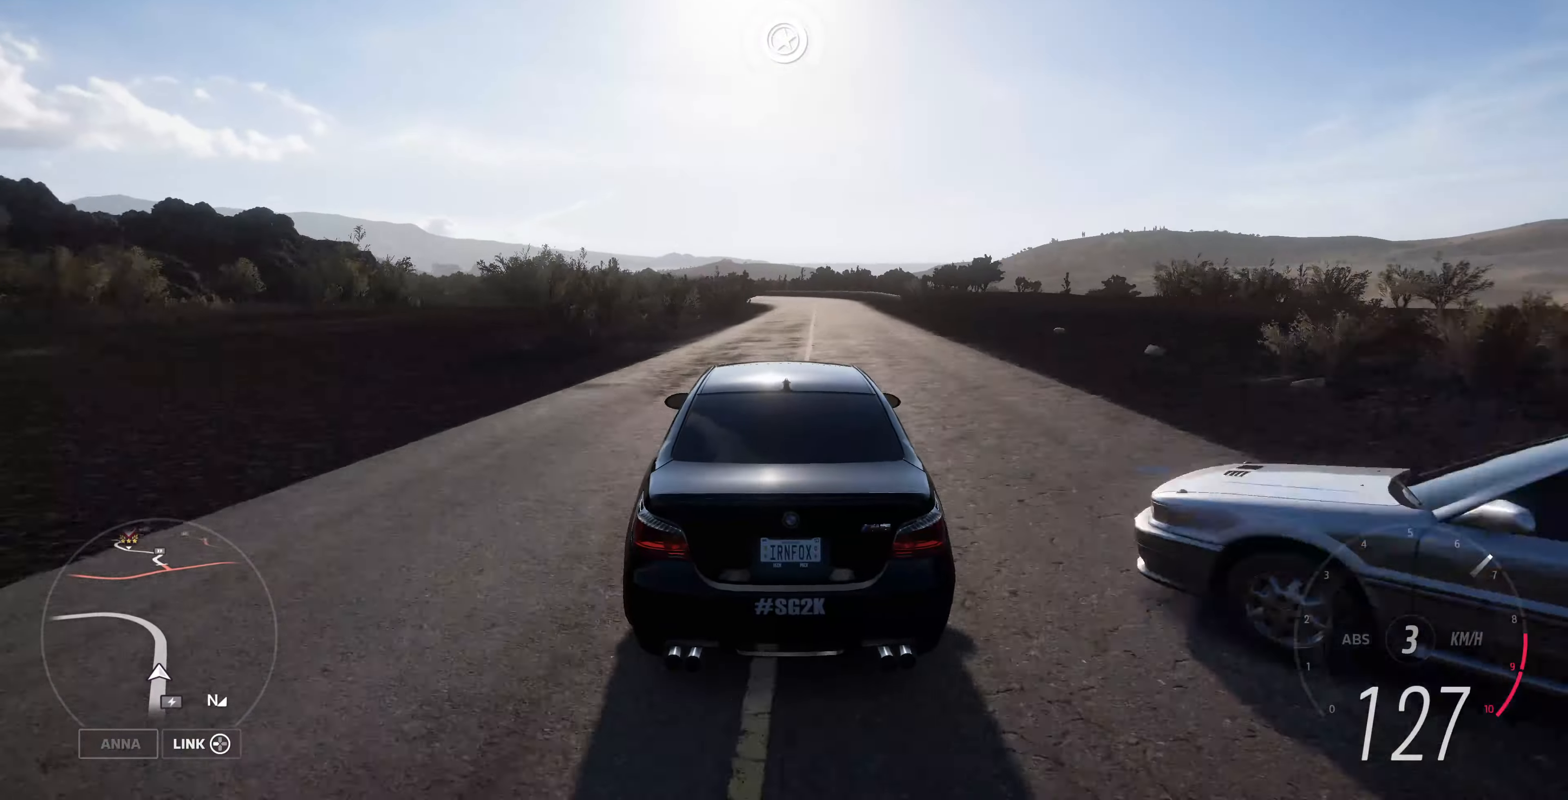
{"buttons": ["R2"], "left_stick": "up", "right_stick": "down", "events": [[66, "left_stick", "up-right"], [266, "right_stick", "down"], [466, "left_stick", "up"]]}
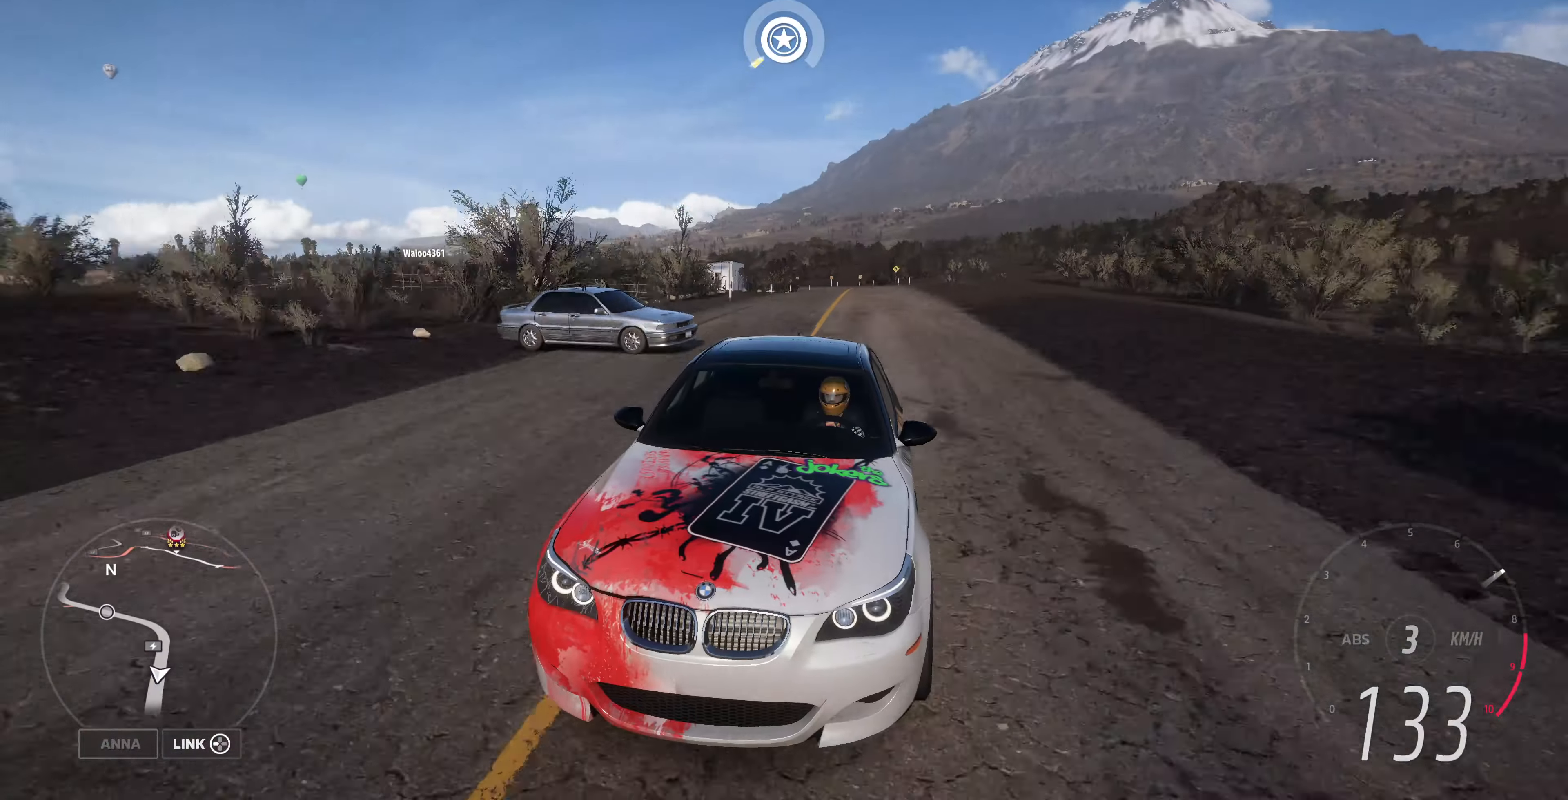
{"buttons": ["R2"], "left_stick": "up", "right_stick": "center", "events": [[366, "right_stick", "center"]]}
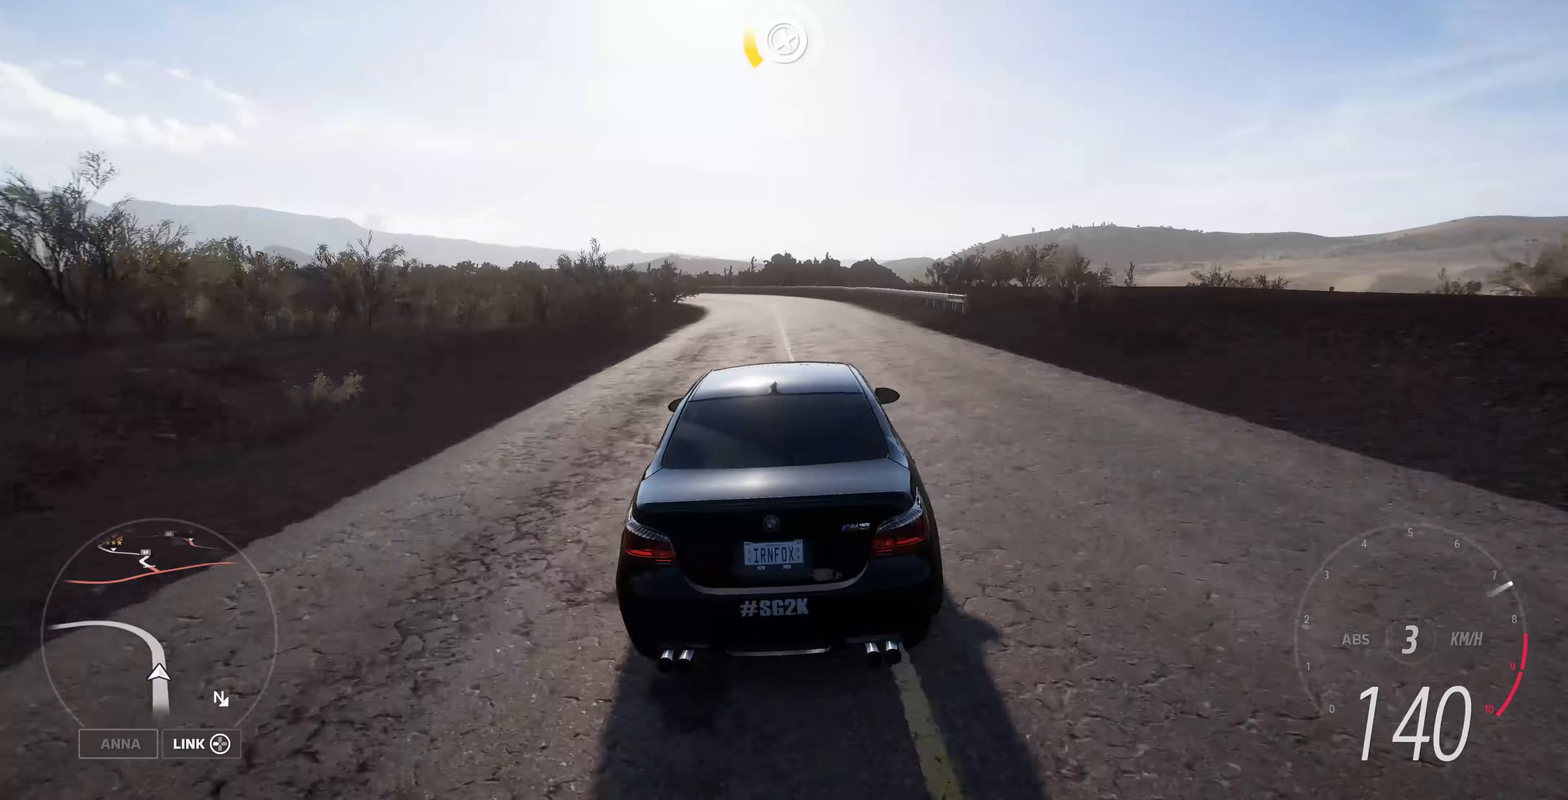
{"buttons": ["R2"], "left_stick": "up", "right_stick": "down", "events": [[400, "right_stick", "down"]]}
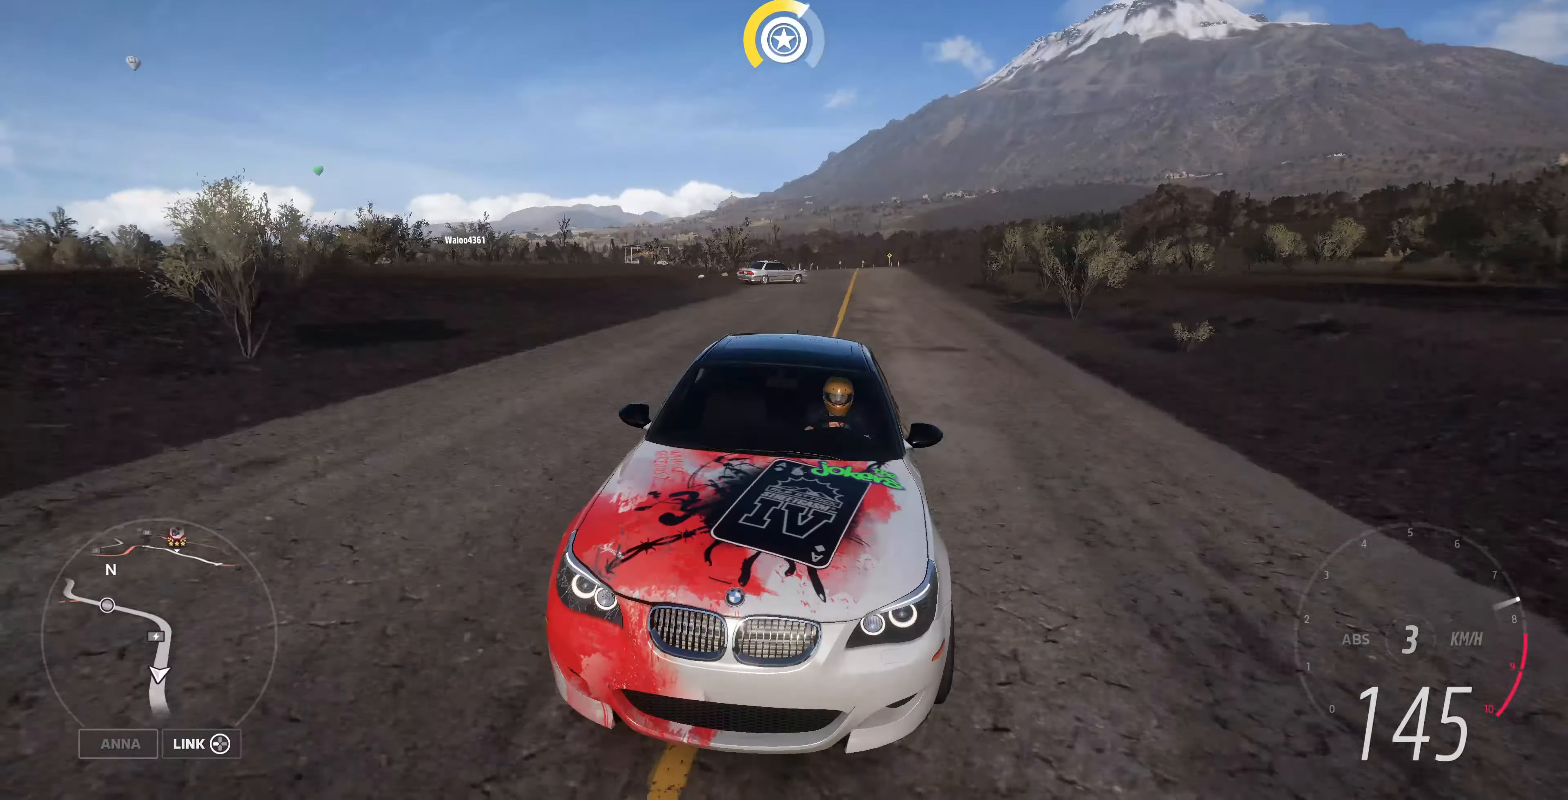
{"buttons": ["R2"], "left_stick": "up", "right_stick": "down", "events": []}
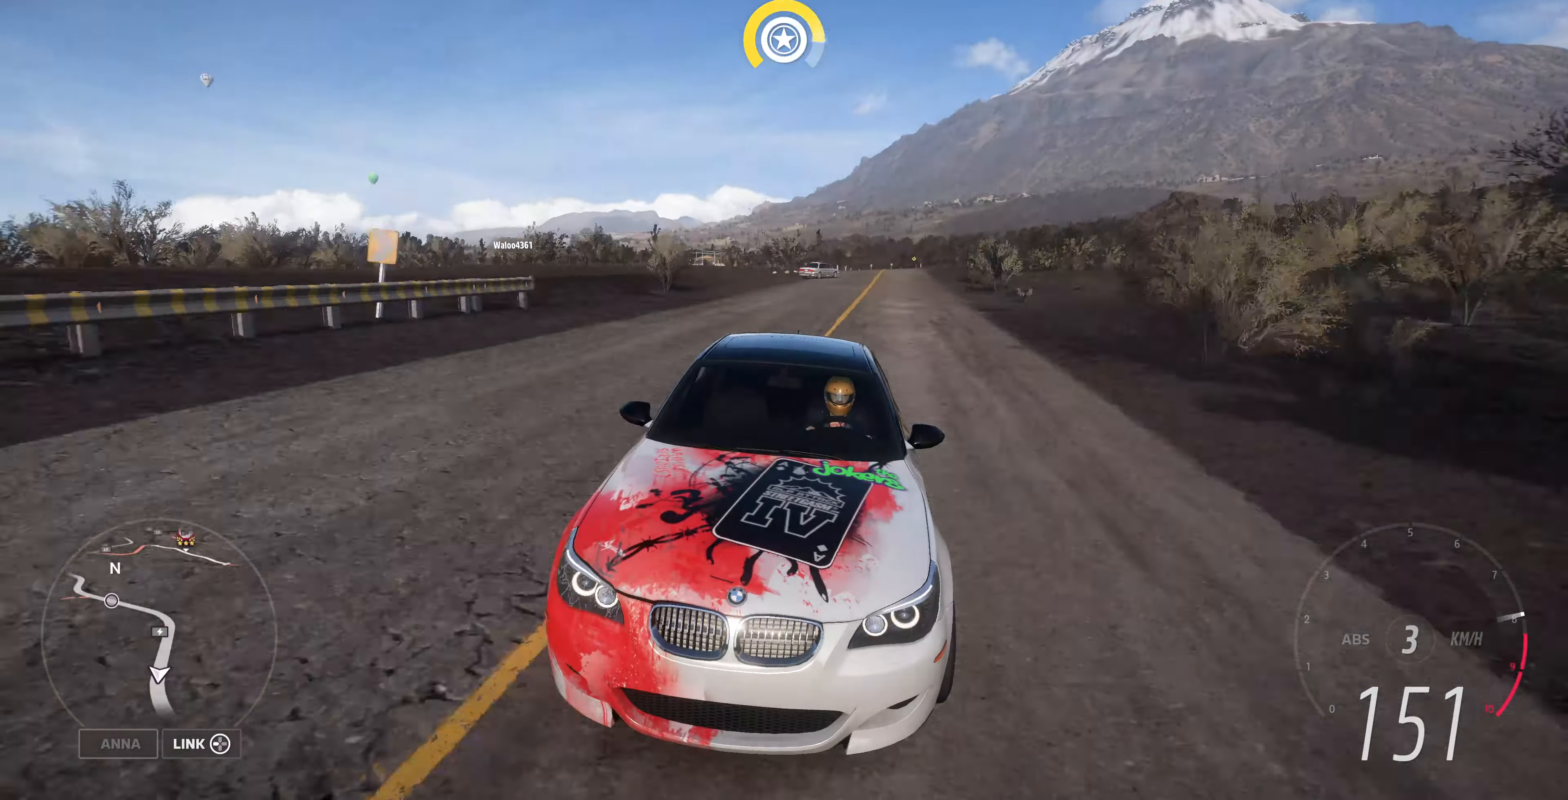
{"buttons": ["R2"], "left_stick": "up-left", "right_stick": "center", "events": [[33, "left_stick", "up-left"], [100, "right_stick", "center"]]}
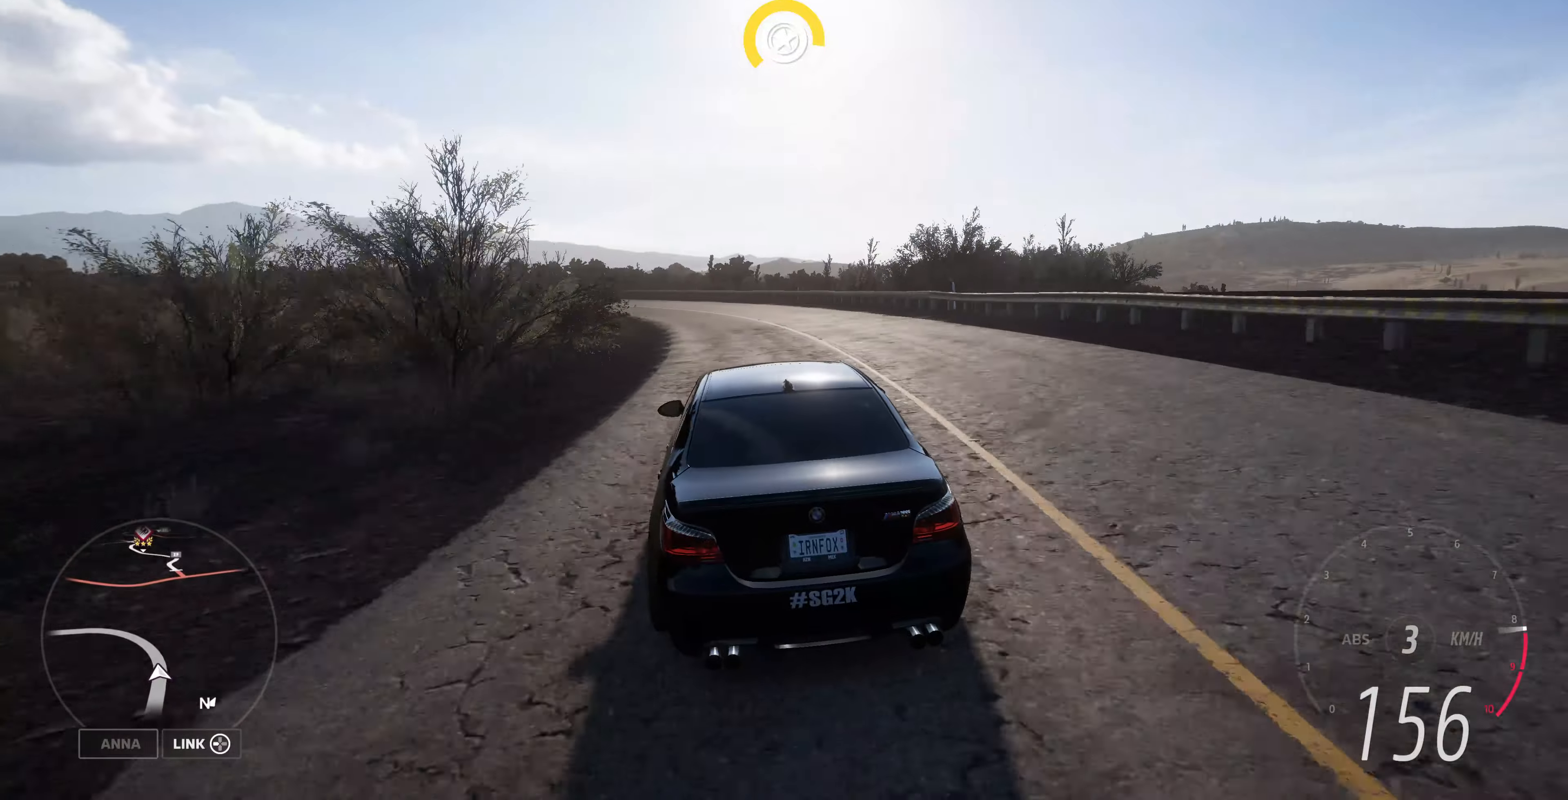
{"buttons": ["R2"], "left_stick": "up-left", "right_stick": "center", "events": []}
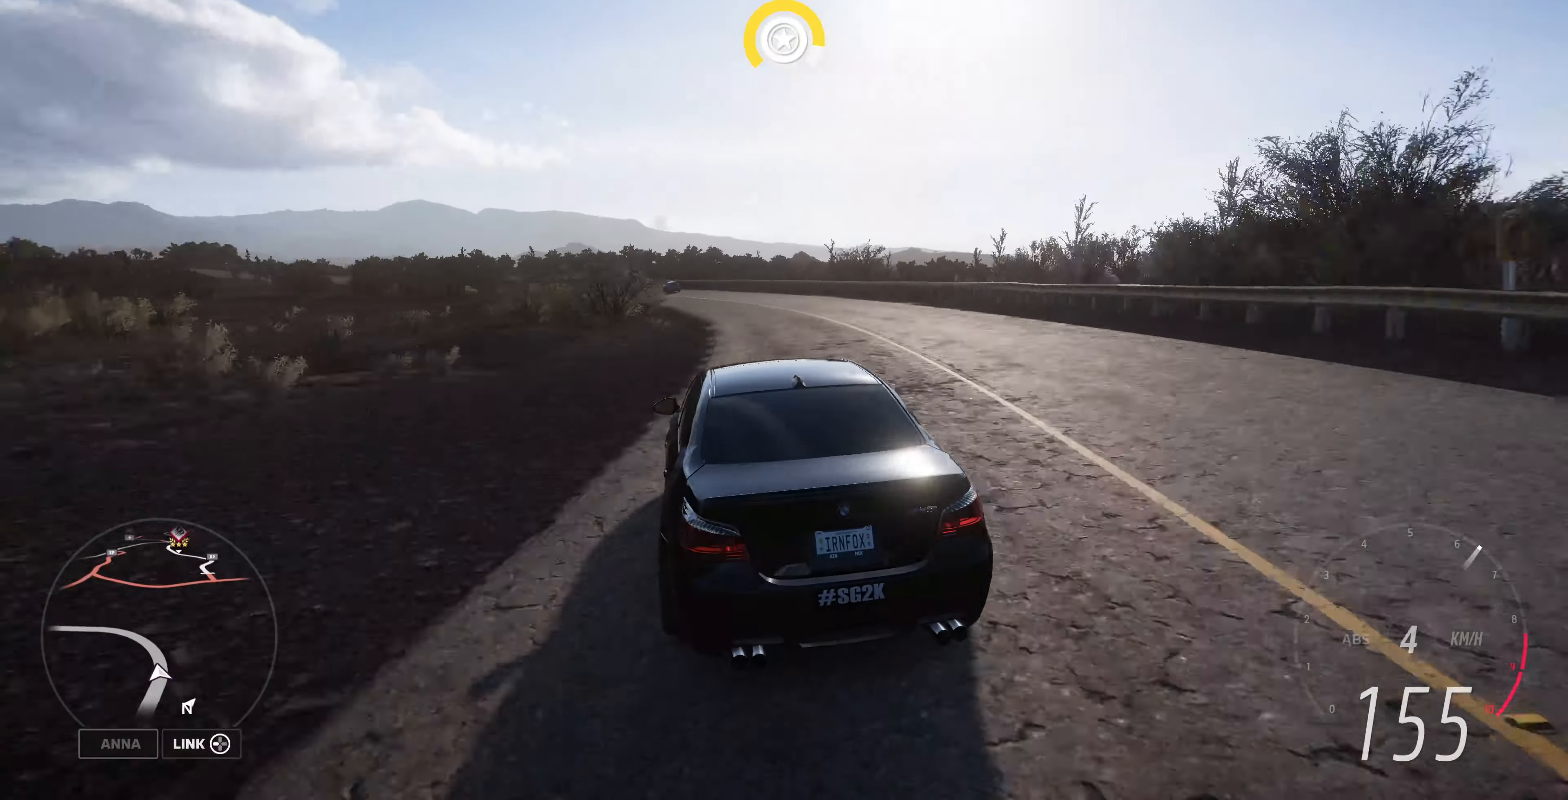
{"buttons": ["R2"], "left_stick": "up-left", "right_stick": "center", "events": []}
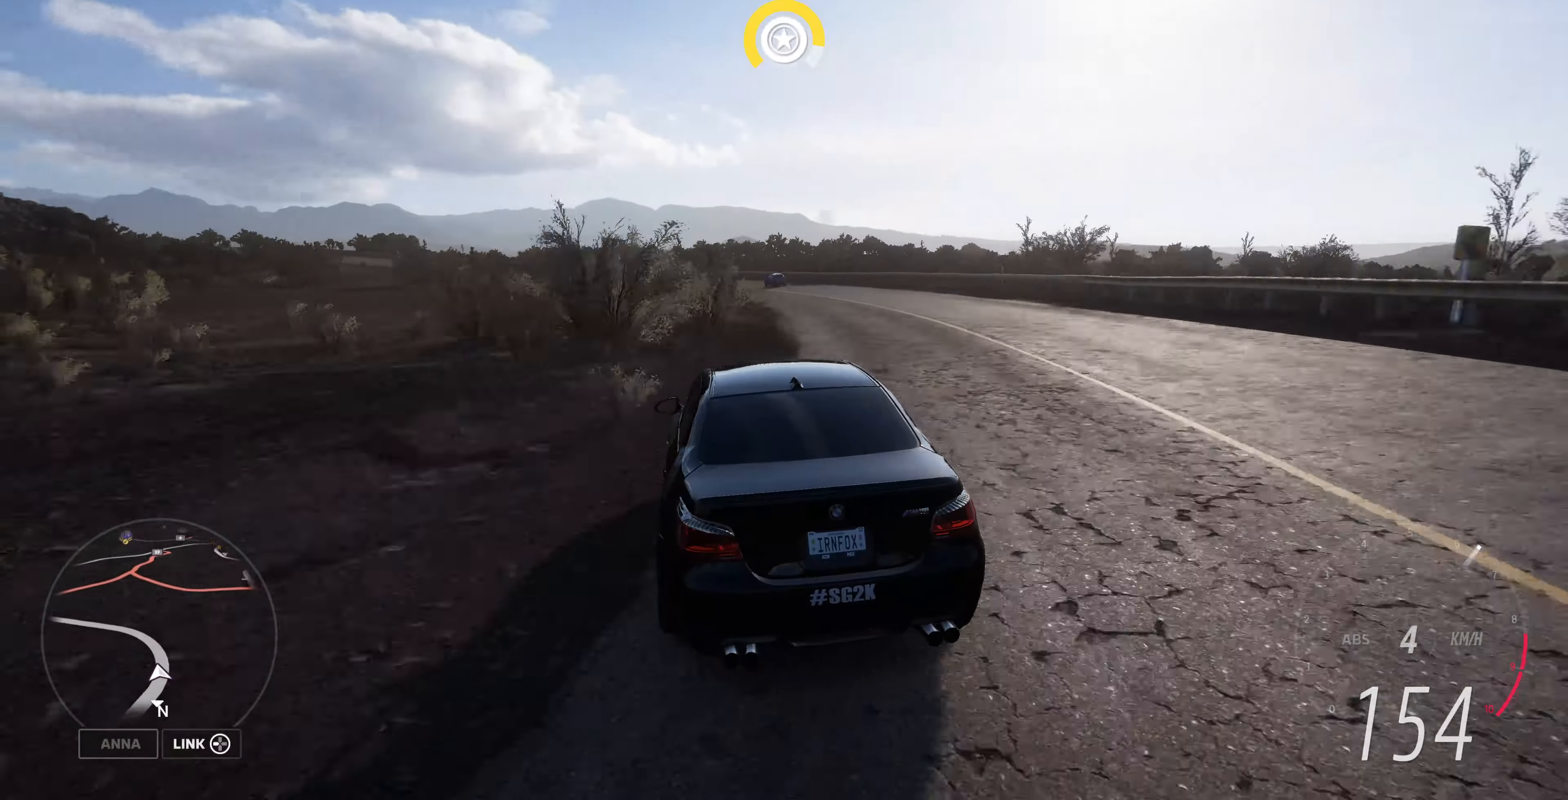
{"buttons": ["R2"], "left_stick": "up-left", "right_stick": "center", "events": [[67, "left_stick", "up-right"], [400, "left_stick", "up-left"]]}
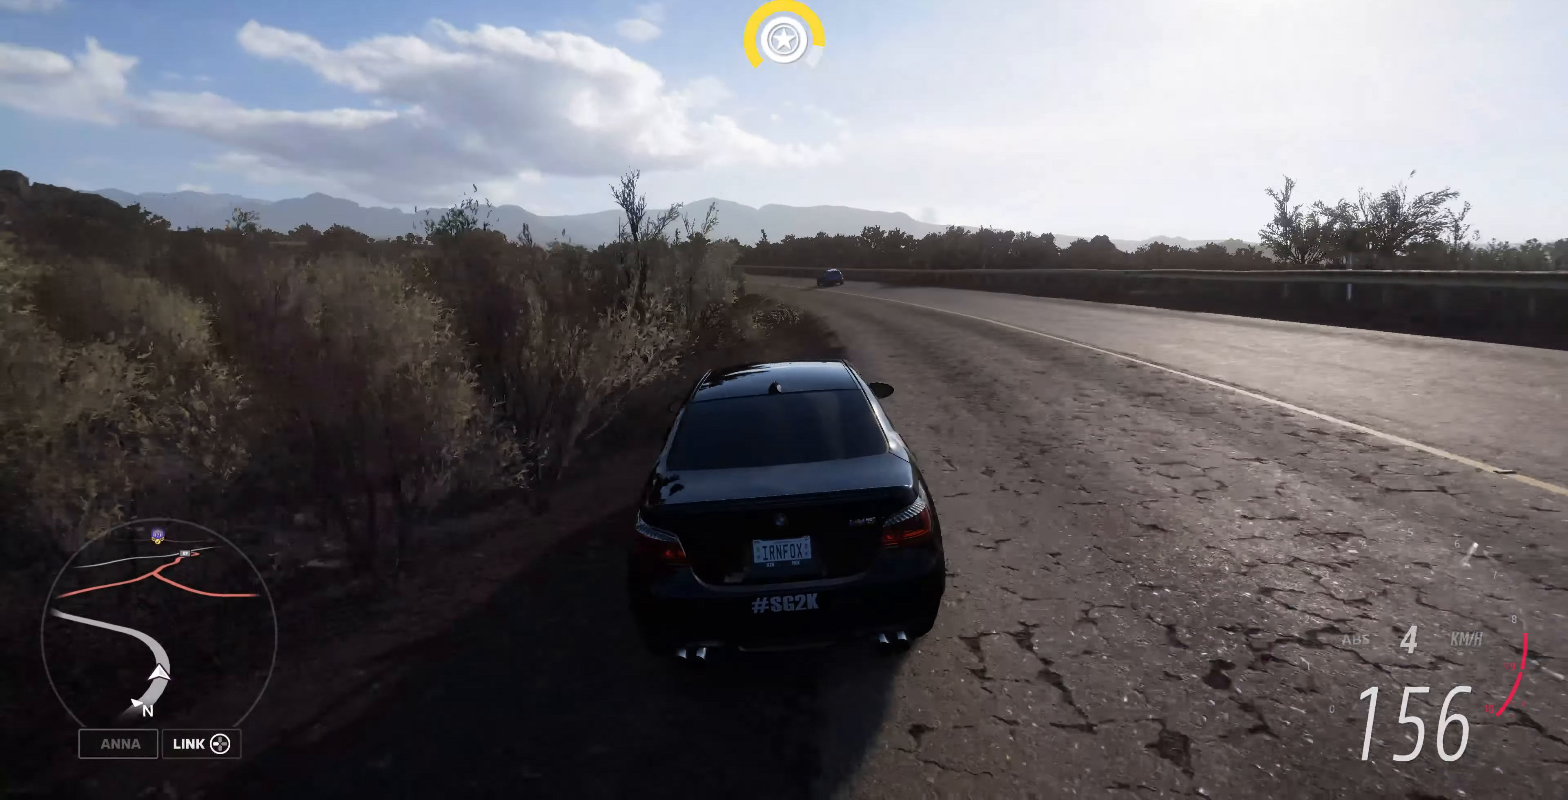
{"buttons": ["R2"], "left_stick": "up-left", "right_stick": "center", "events": []}